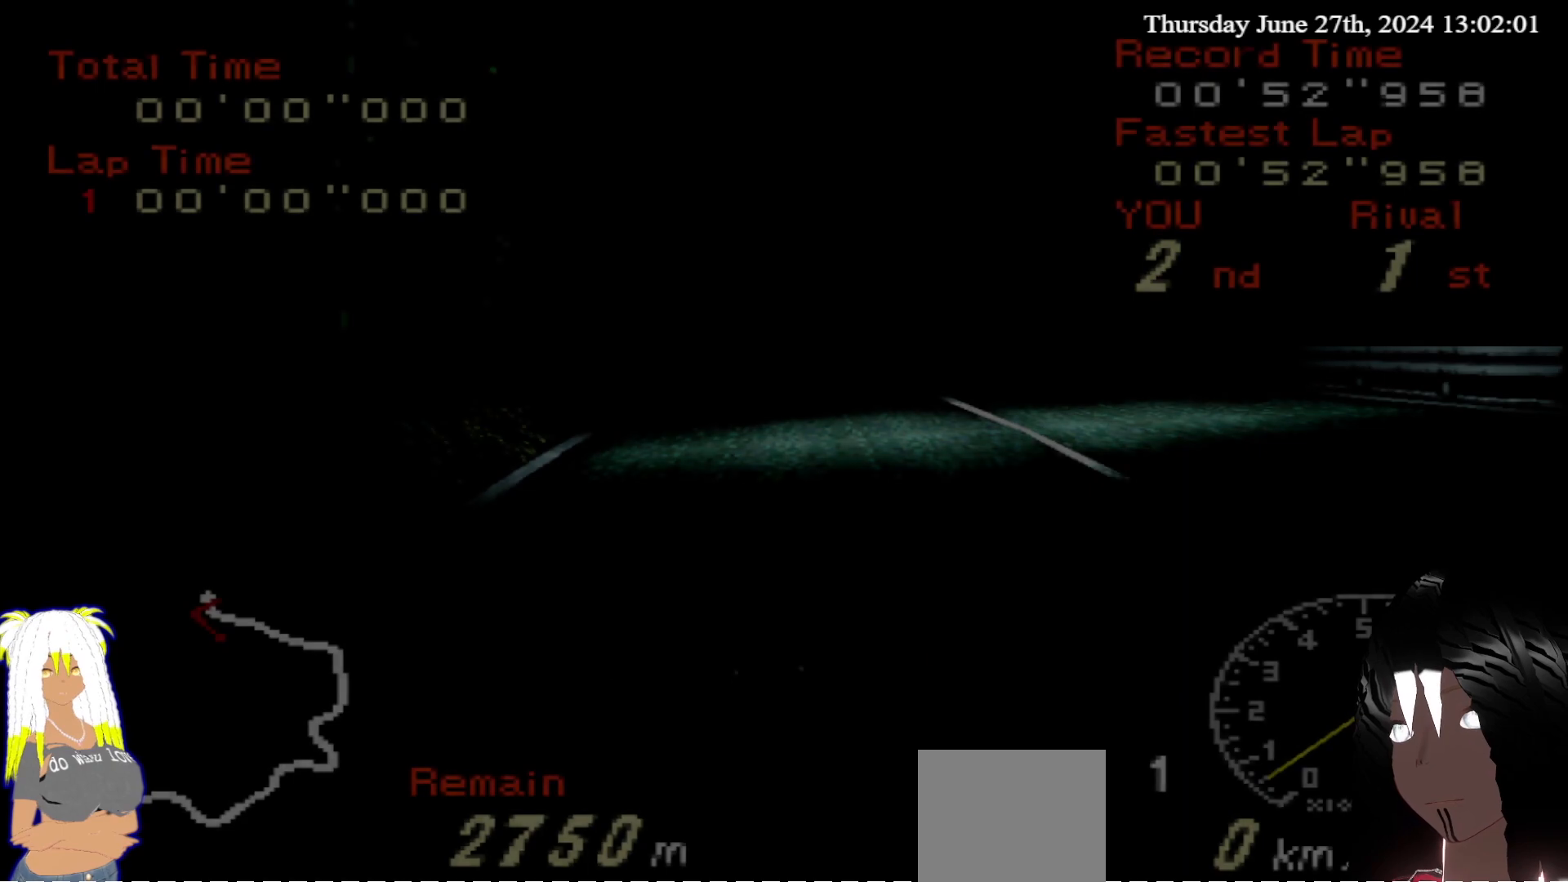
Gameplay with a controller (PlayStation layout); each line is a JSON object with the inputs held at the frame after it. "events" lists button and stick changes between this image and that frame as [ms after this image, input, new state], when the widget could be followed in between. Not read: L3 R3.
{"buttons": ["R2"], "left_stick": "center", "right_stick": "center", "events": [[267, "R2", "down"]]}
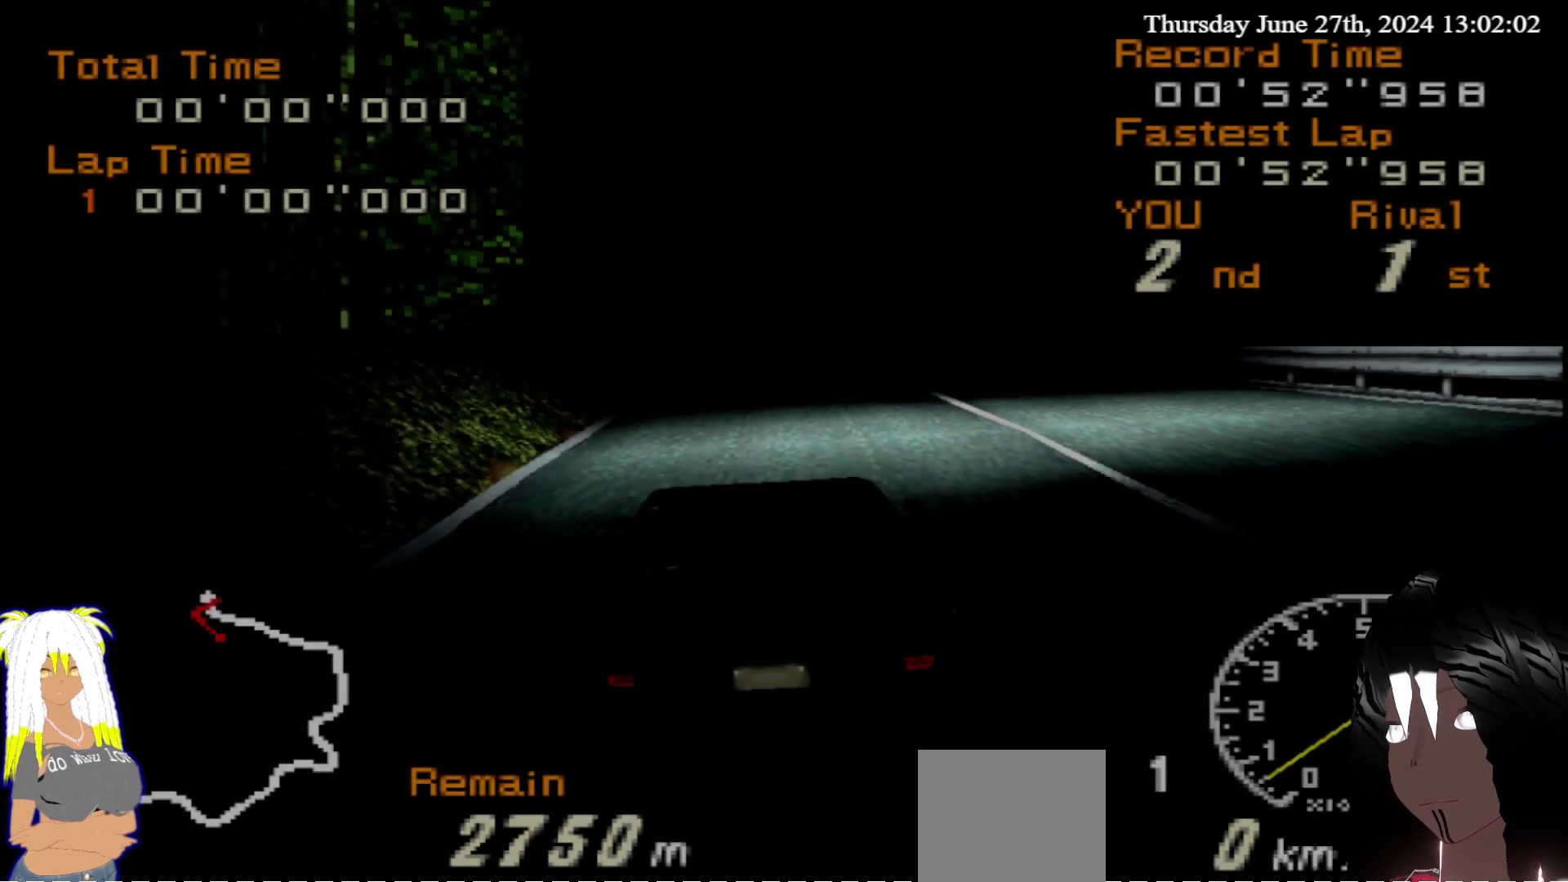
{"buttons": ["R2"], "left_stick": "center", "right_stick": "center", "events": []}
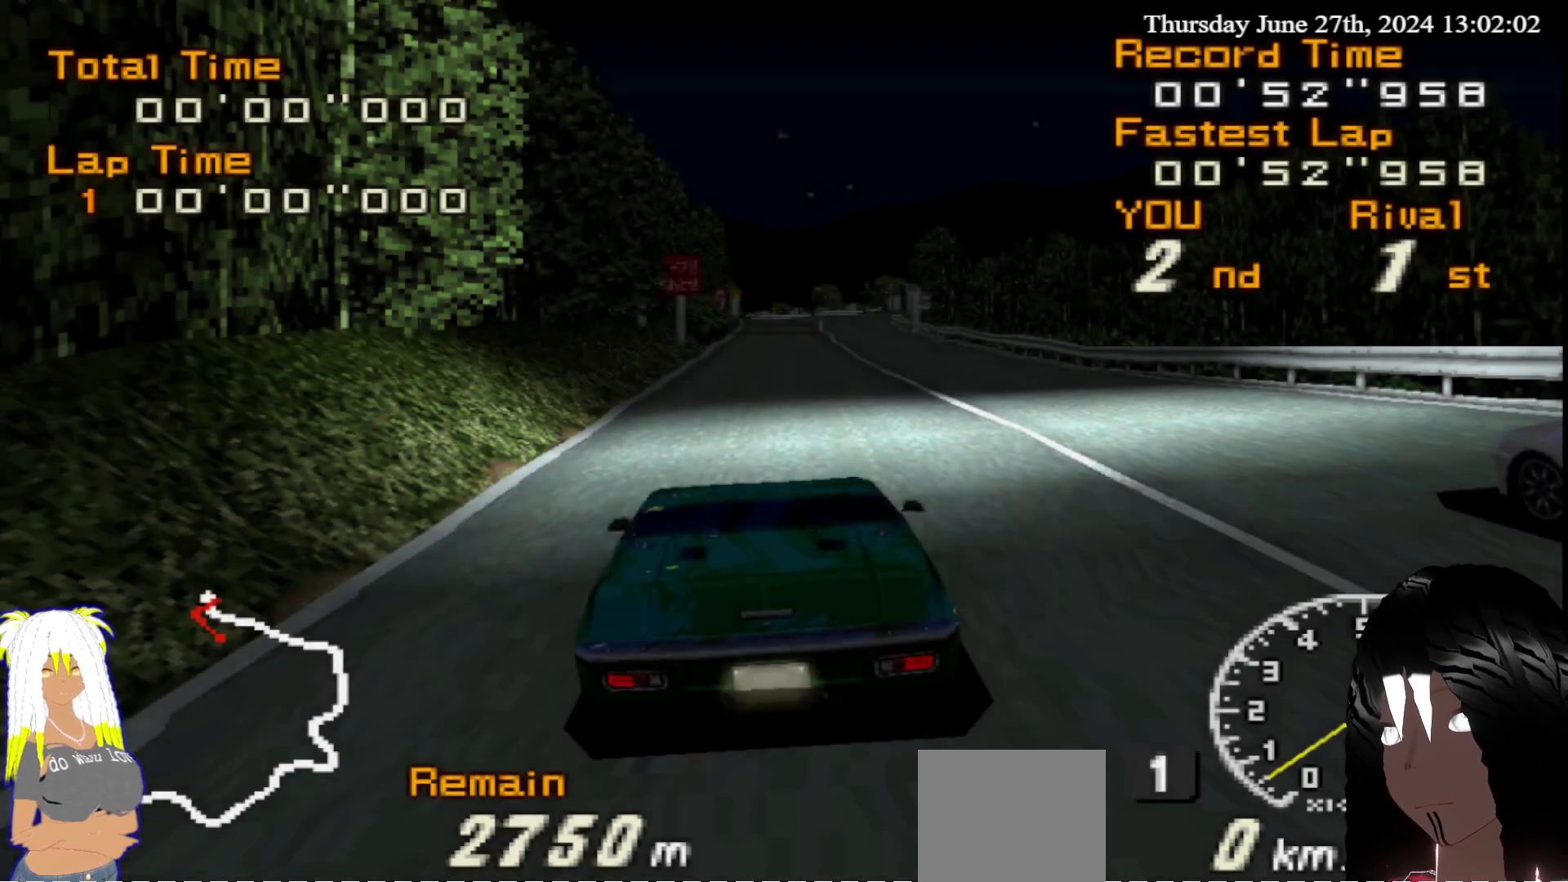
{"buttons": ["R2"], "left_stick": "center", "right_stick": "center", "events": []}
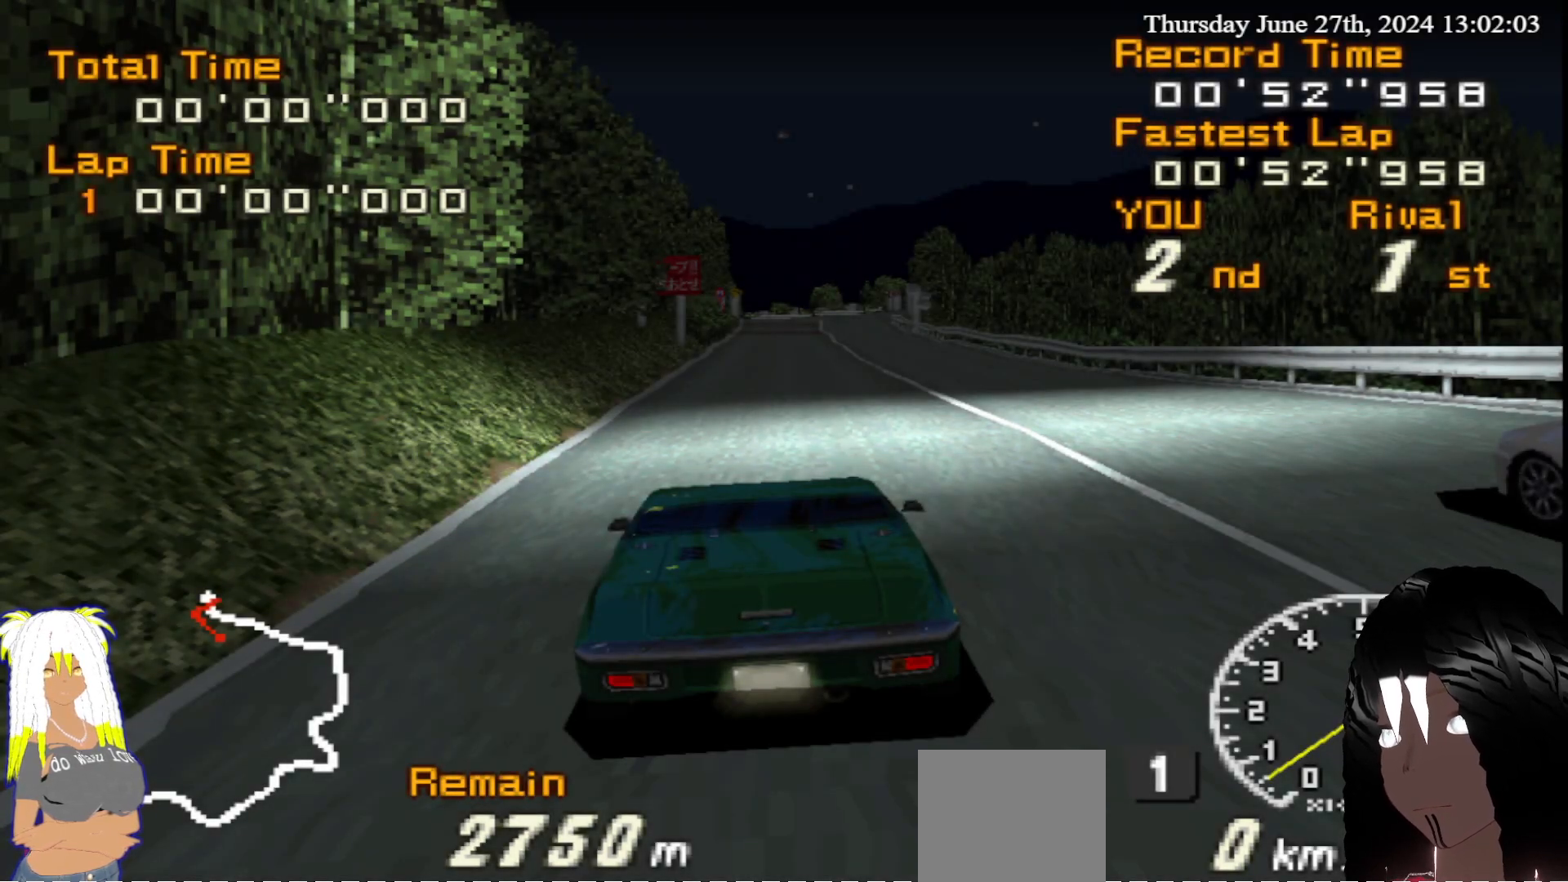
{"buttons": ["R2"], "left_stick": "center", "right_stick": "center", "events": []}
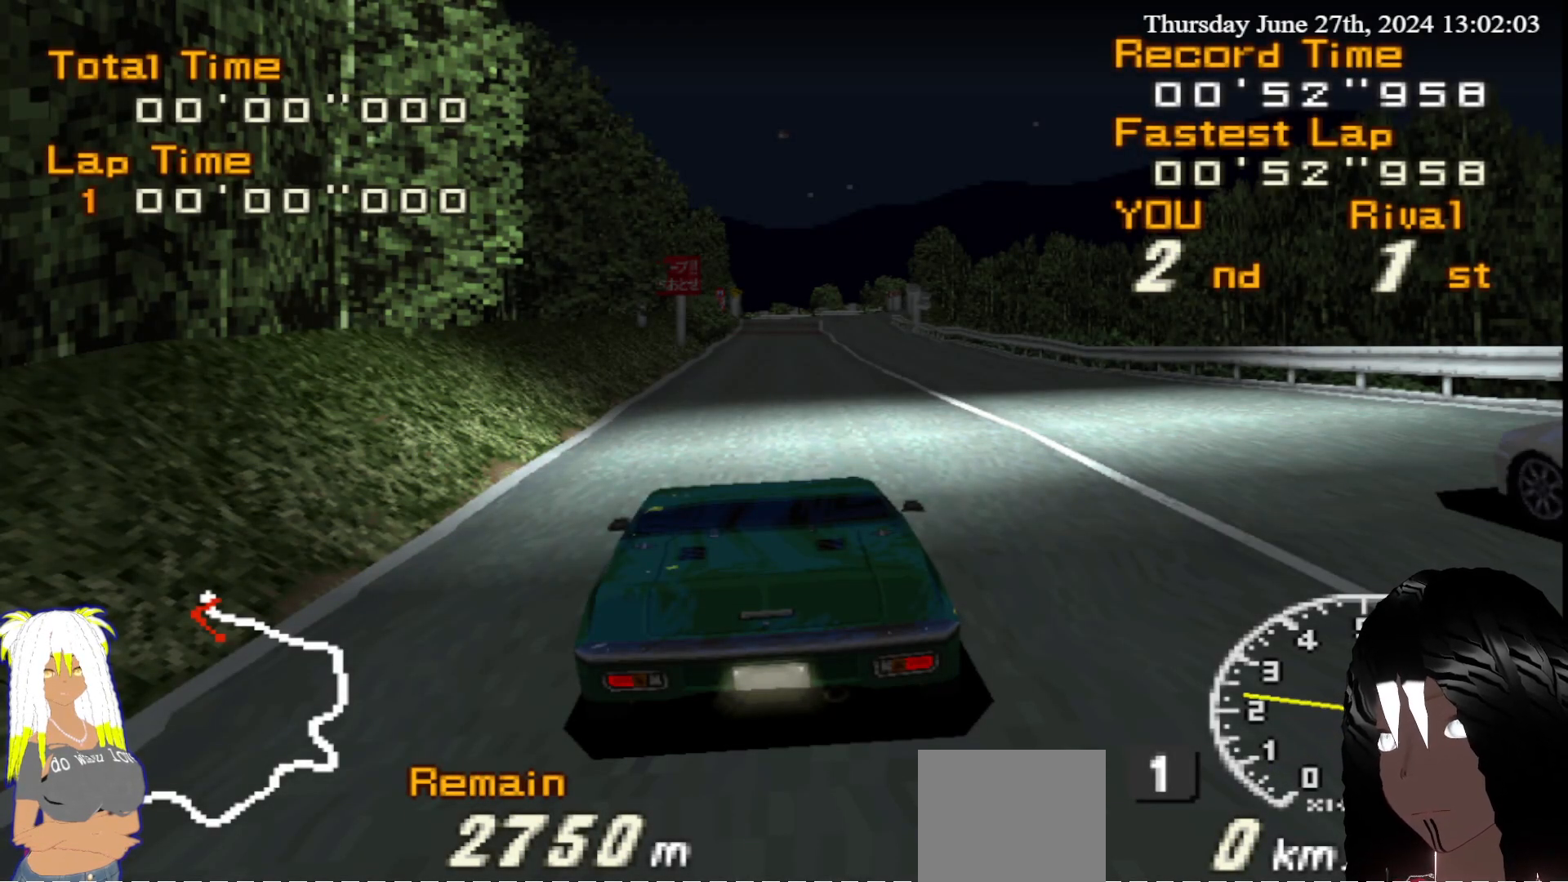
{"buttons": ["R2"], "left_stick": "center", "right_stick": "center", "events": []}
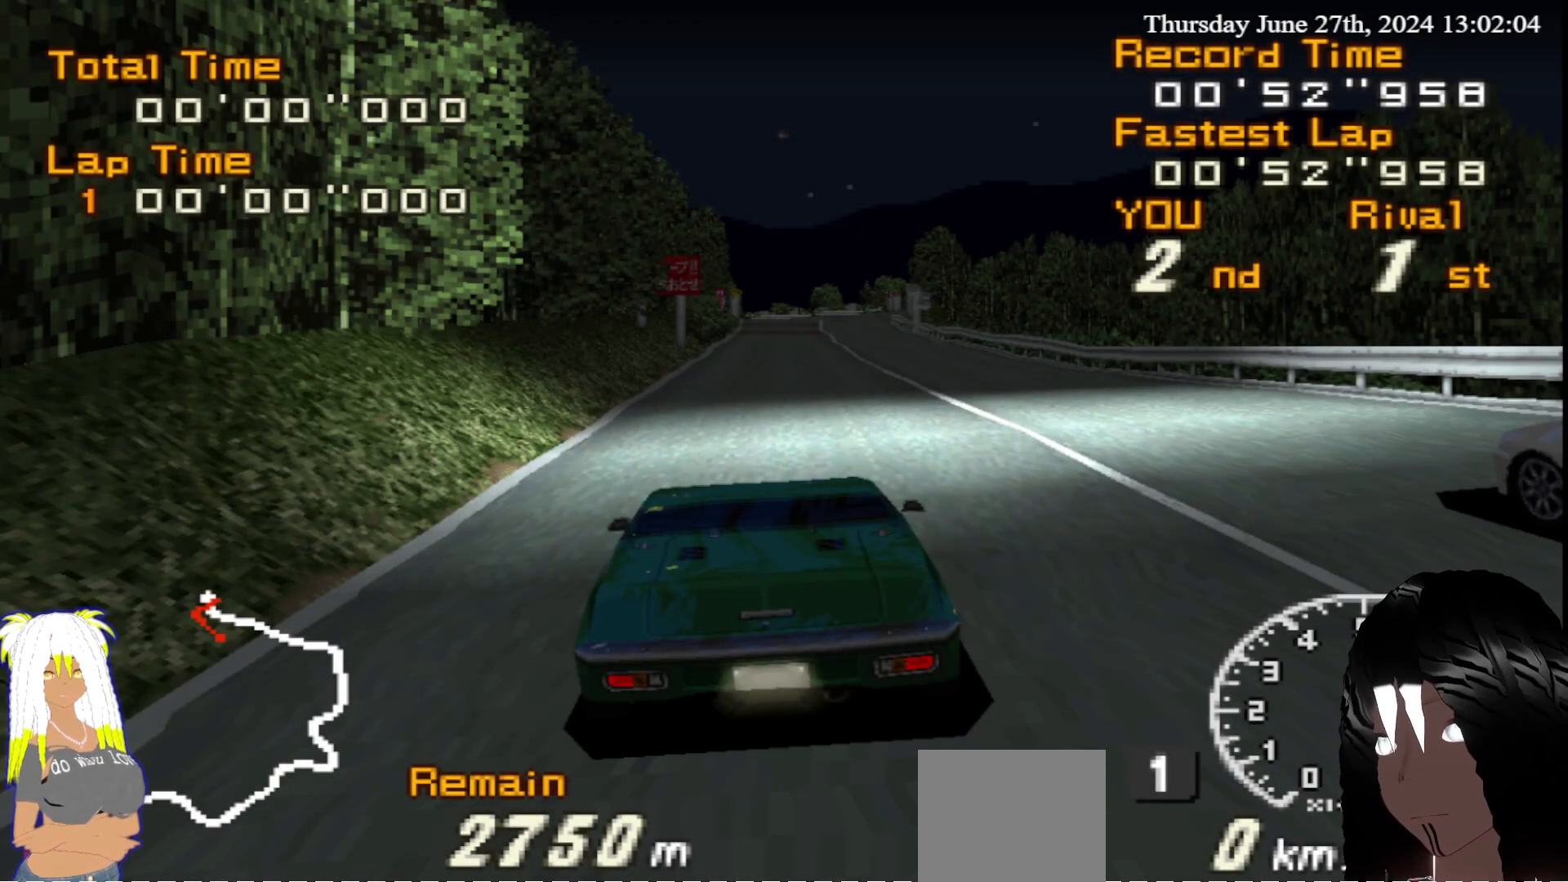
{"buttons": ["R2"], "left_stick": "center", "right_stick": "center", "events": []}
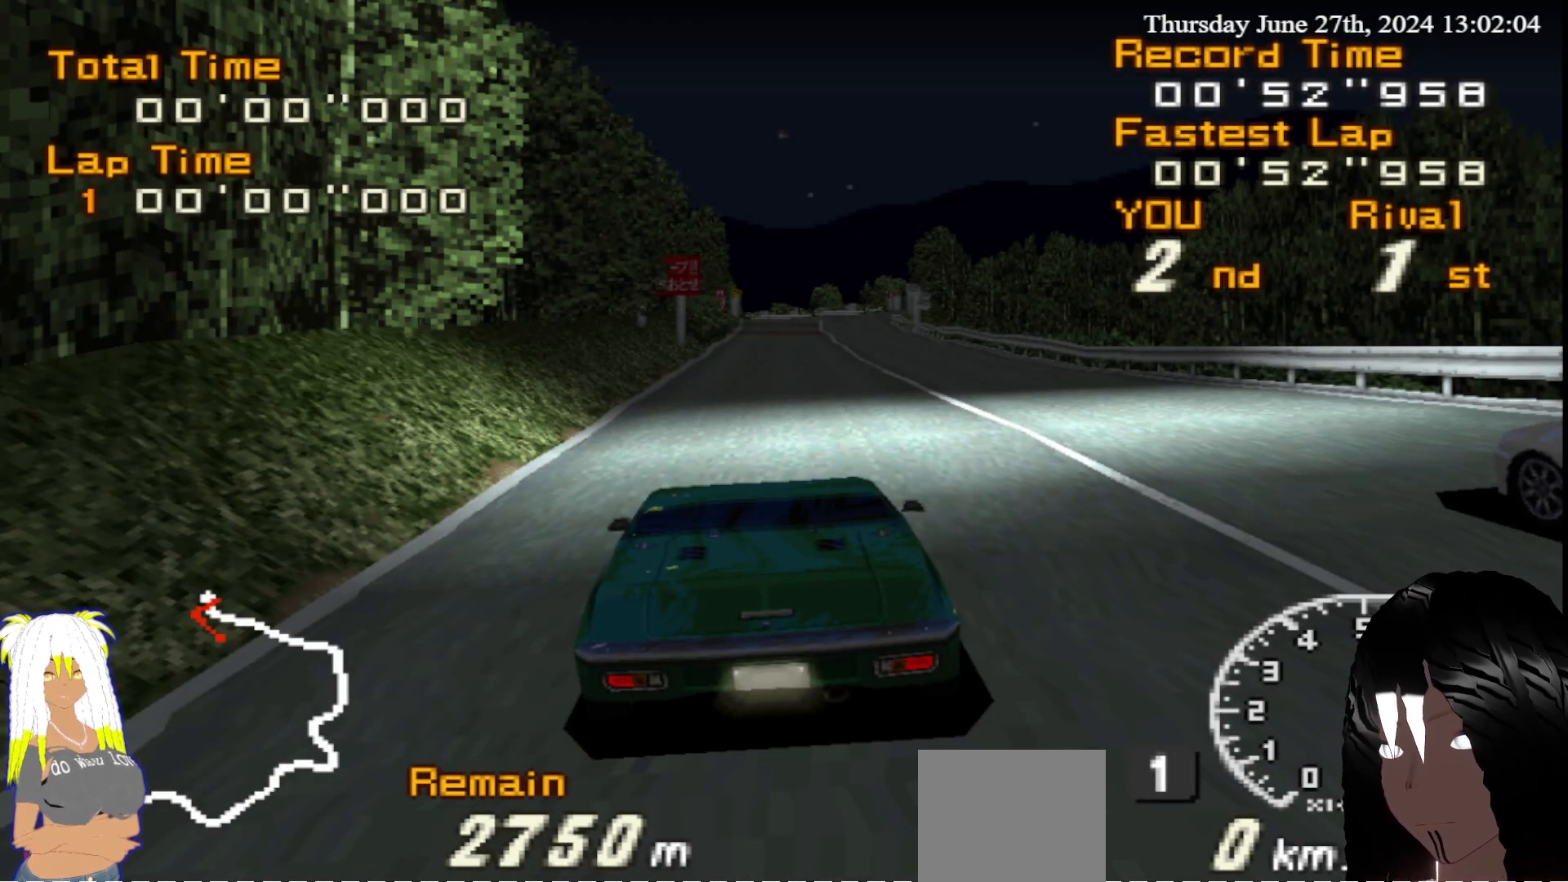
{"buttons": ["R2"], "left_stick": "center", "right_stick": "center", "events": []}
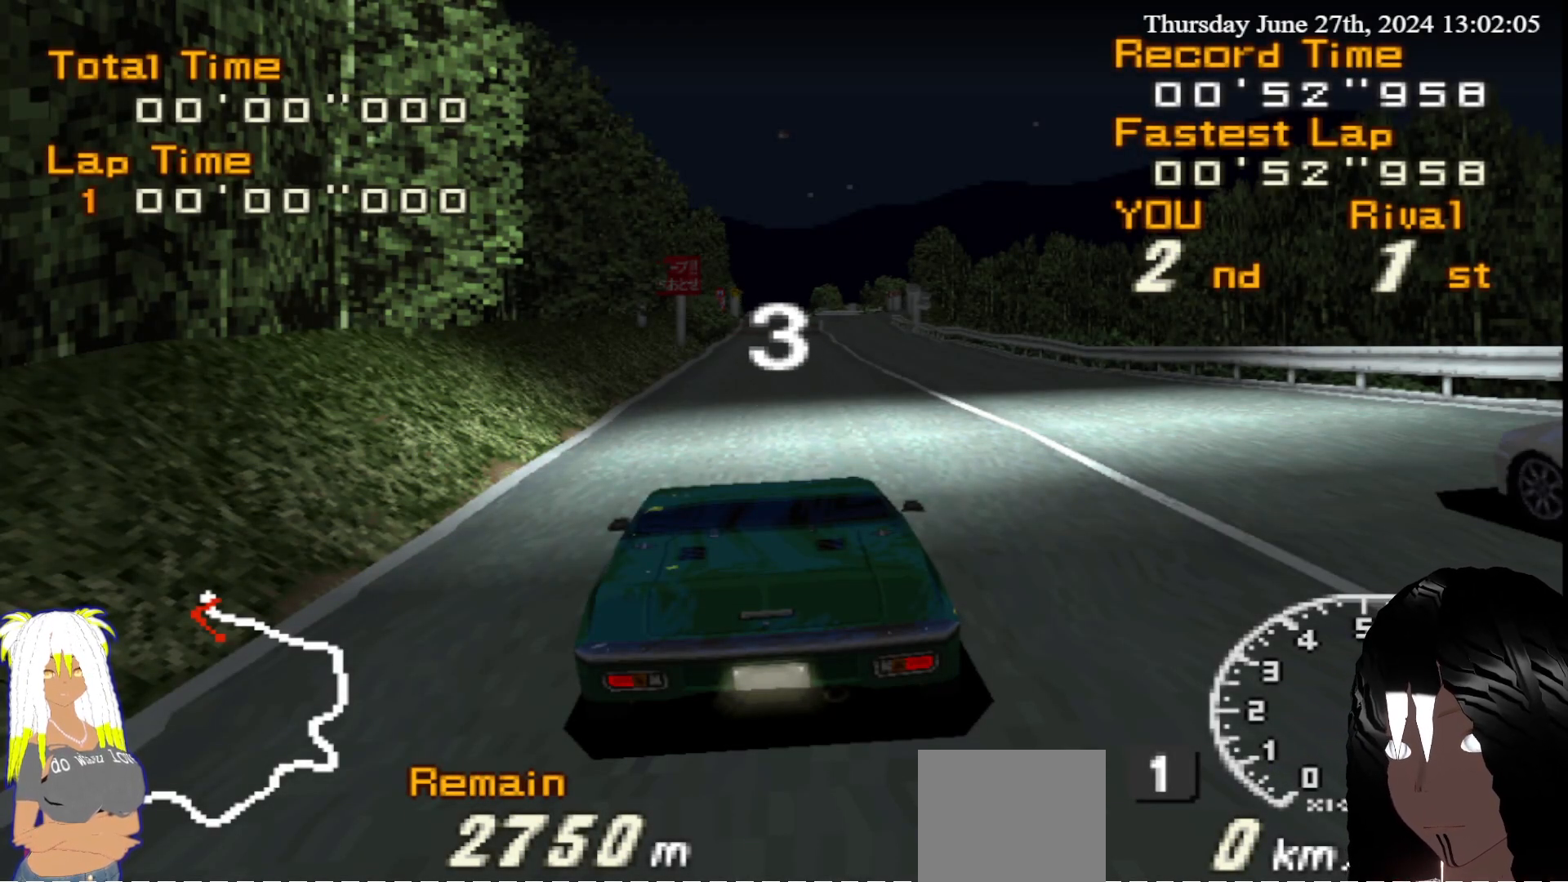
{"buttons": ["R2"], "left_stick": "center", "right_stick": "center", "events": []}
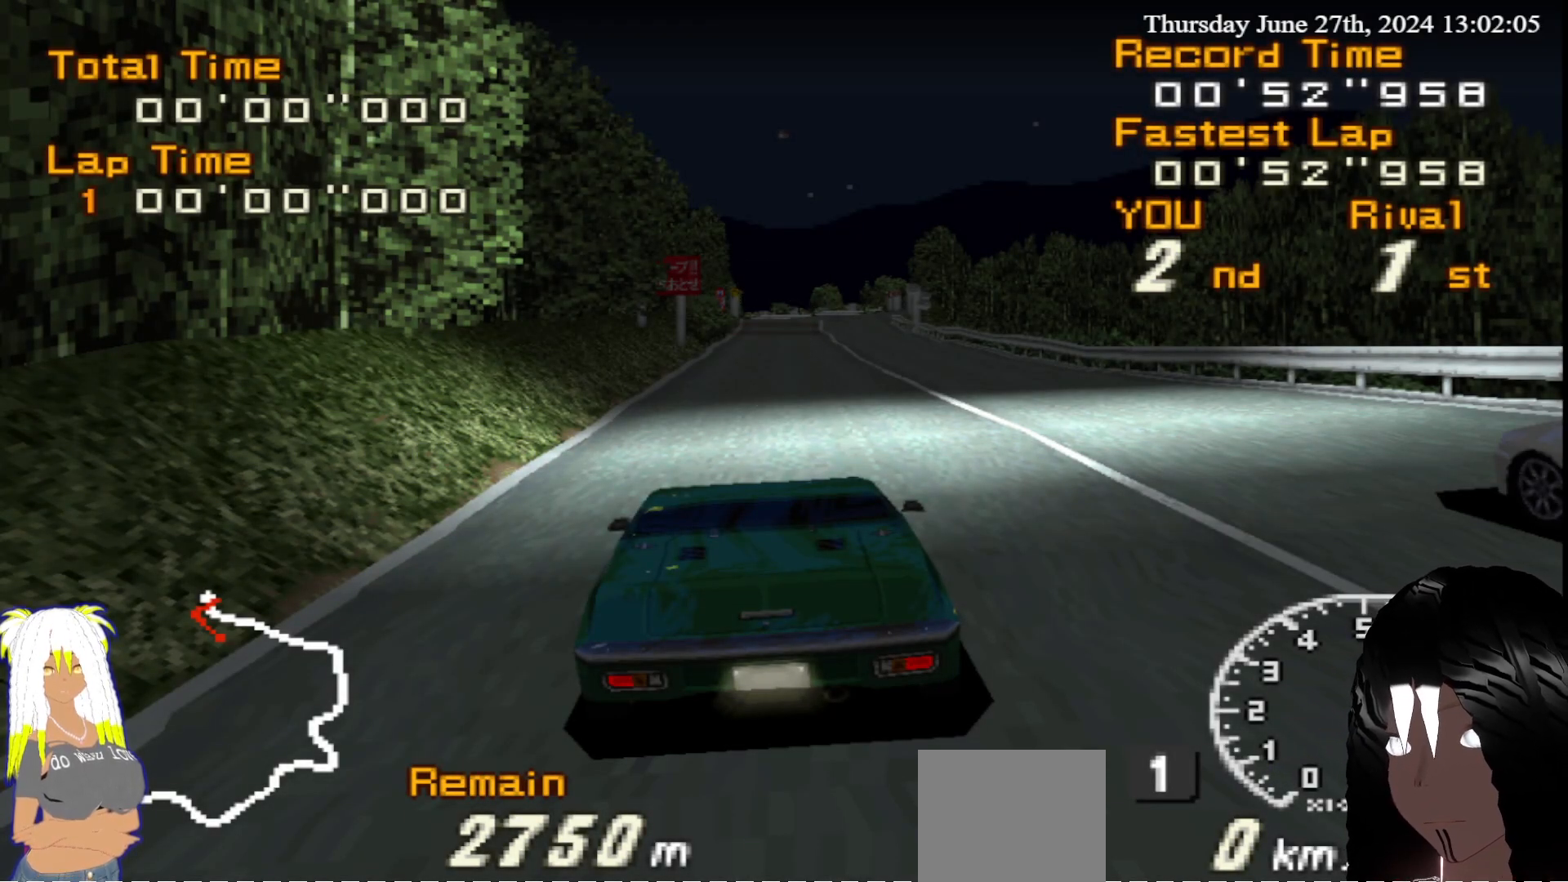
{"buttons": ["R2"], "left_stick": "center", "right_stick": "center", "events": []}
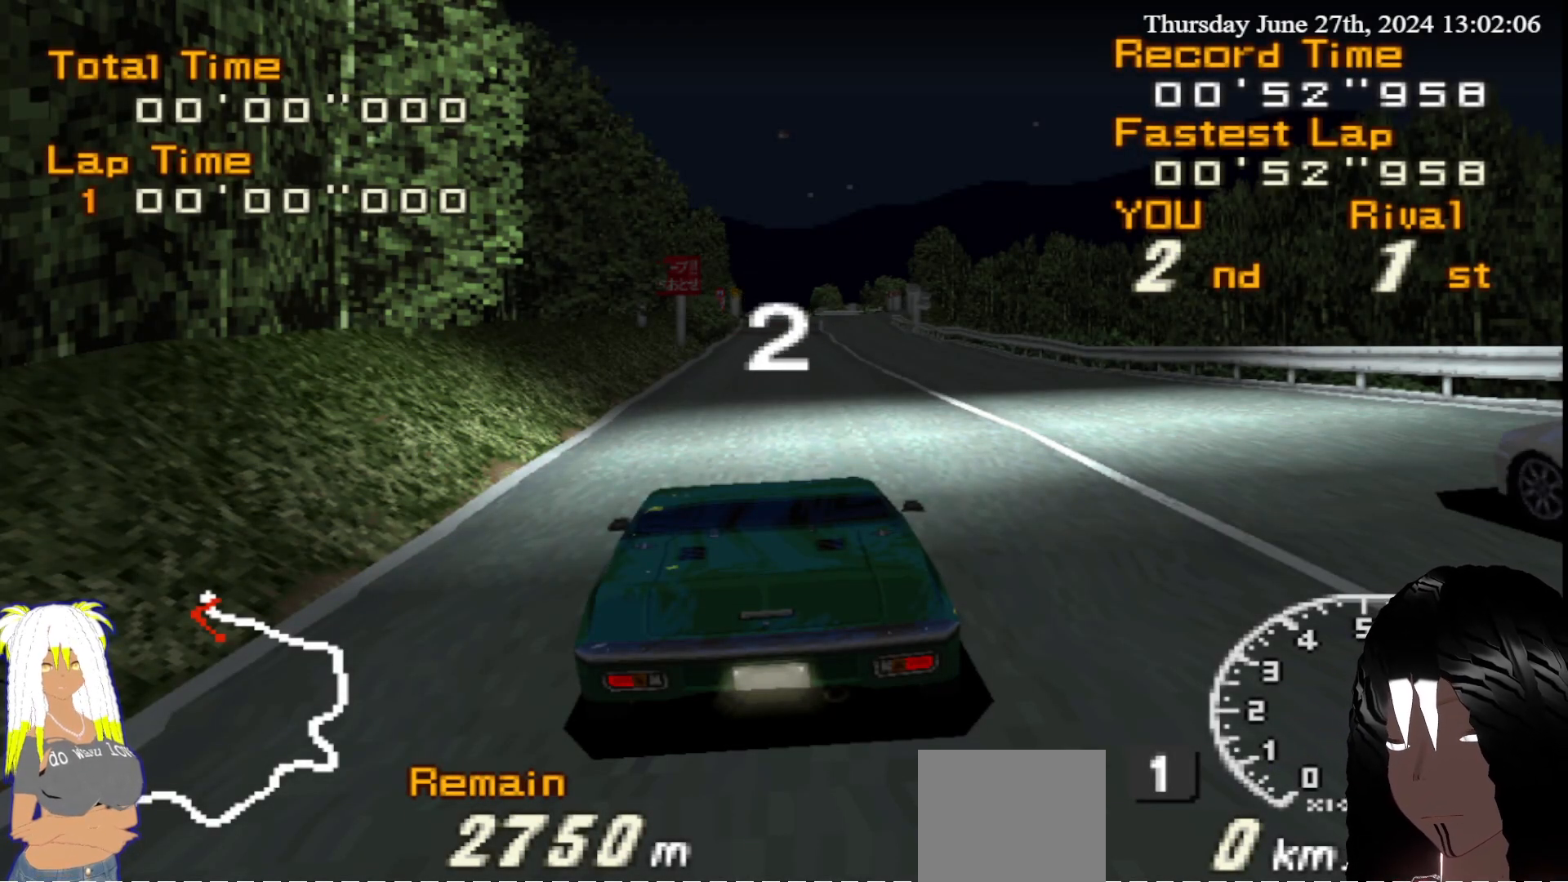
{"buttons": ["R2"], "left_stick": "center", "right_stick": "center", "events": []}
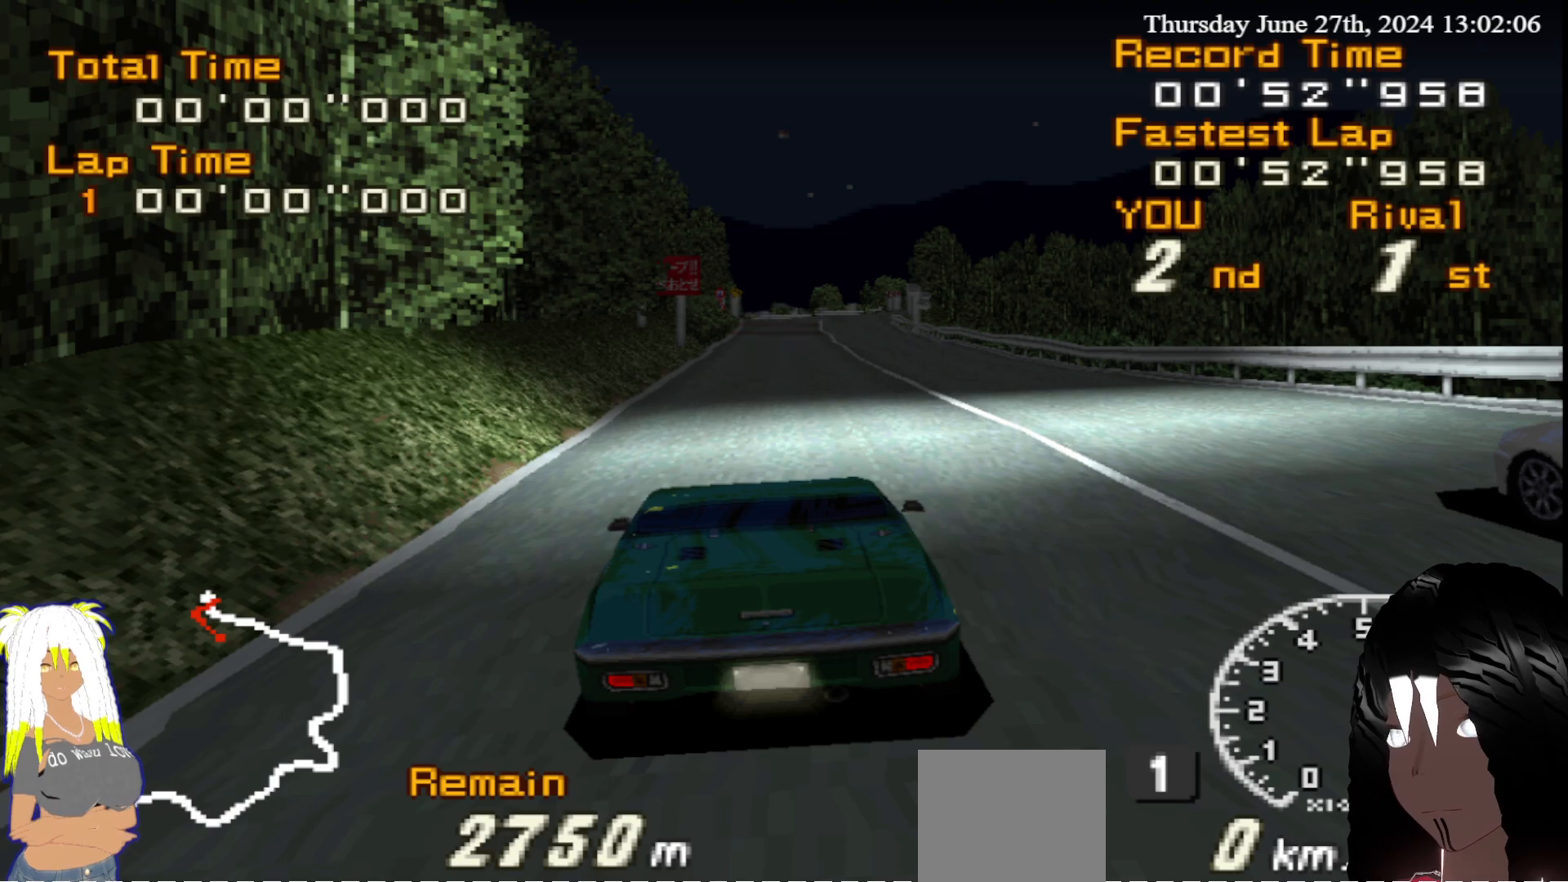
{"buttons": ["R2"], "left_stick": "center", "right_stick": "center", "events": []}
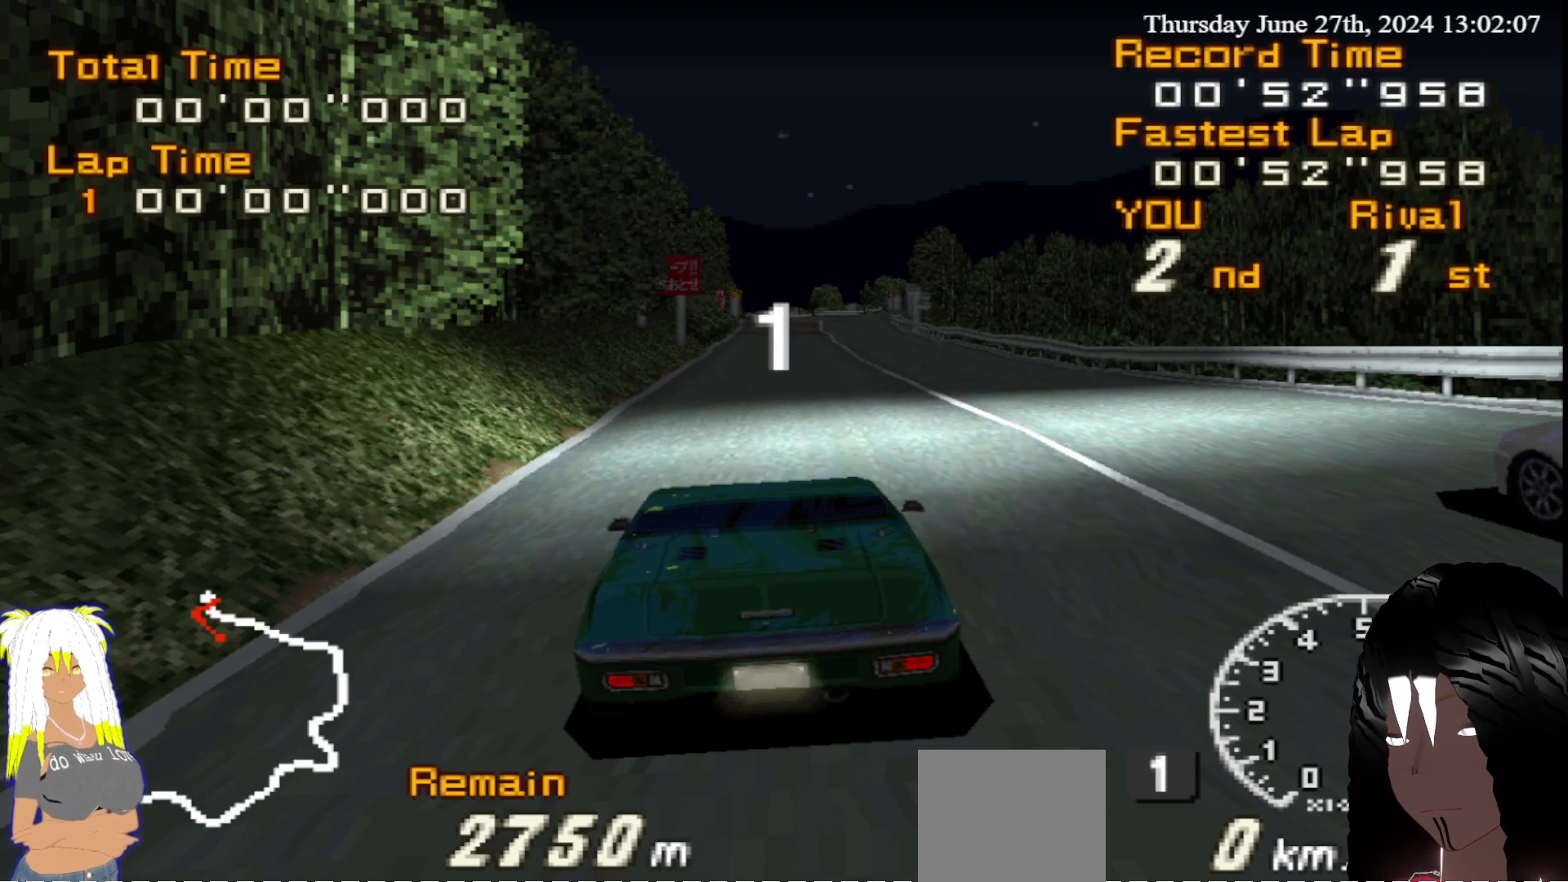
{"buttons": ["R2"], "left_stick": "center", "right_stick": "center", "events": []}
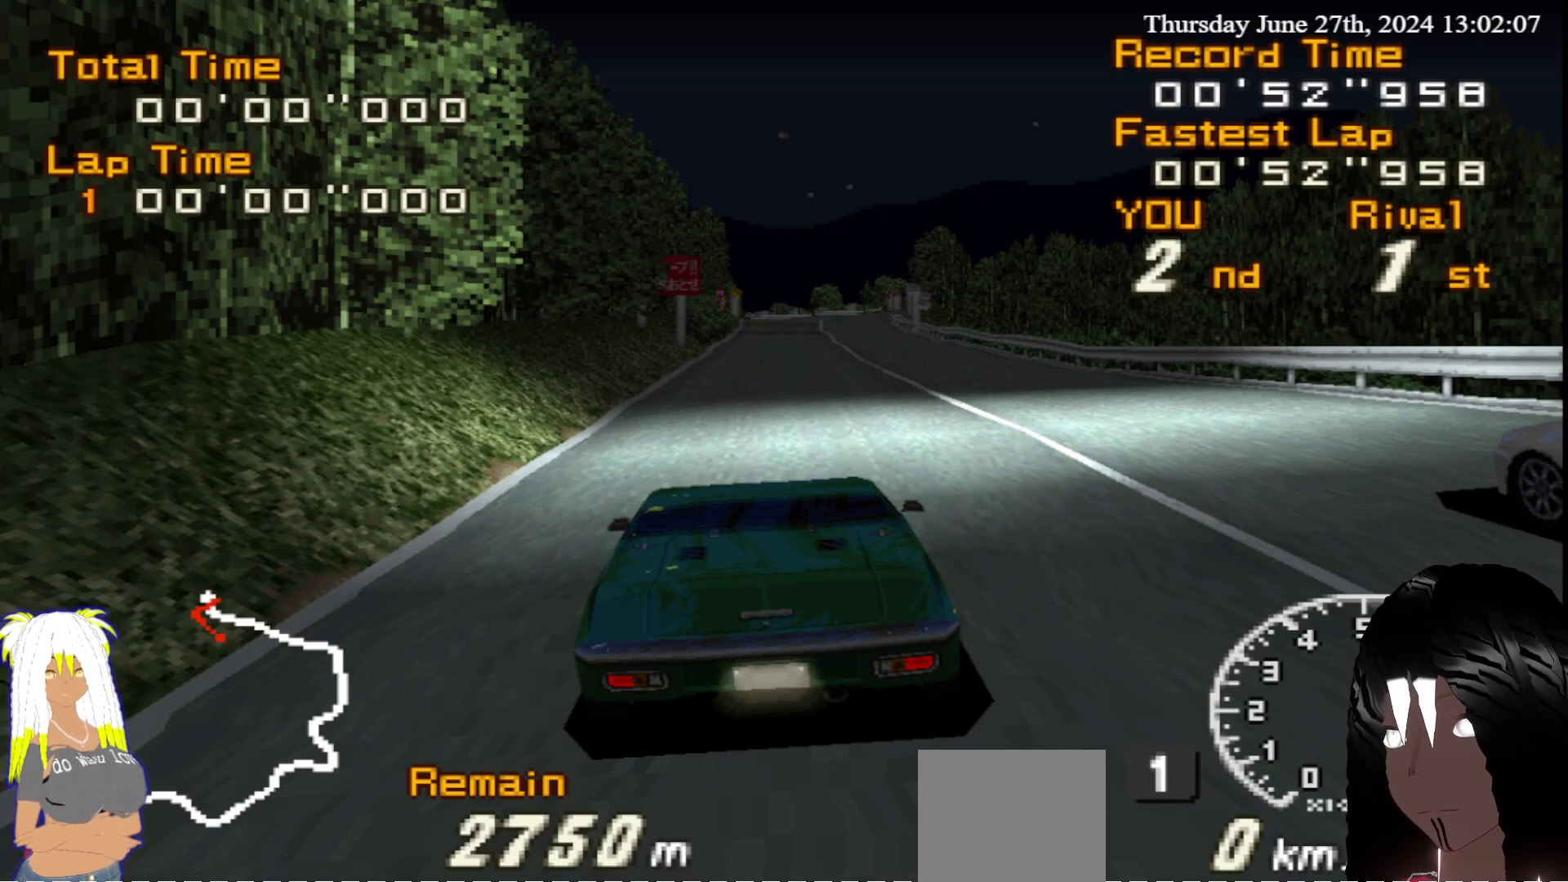
{"buttons": ["R2"], "left_stick": "center", "right_stick": "center", "events": []}
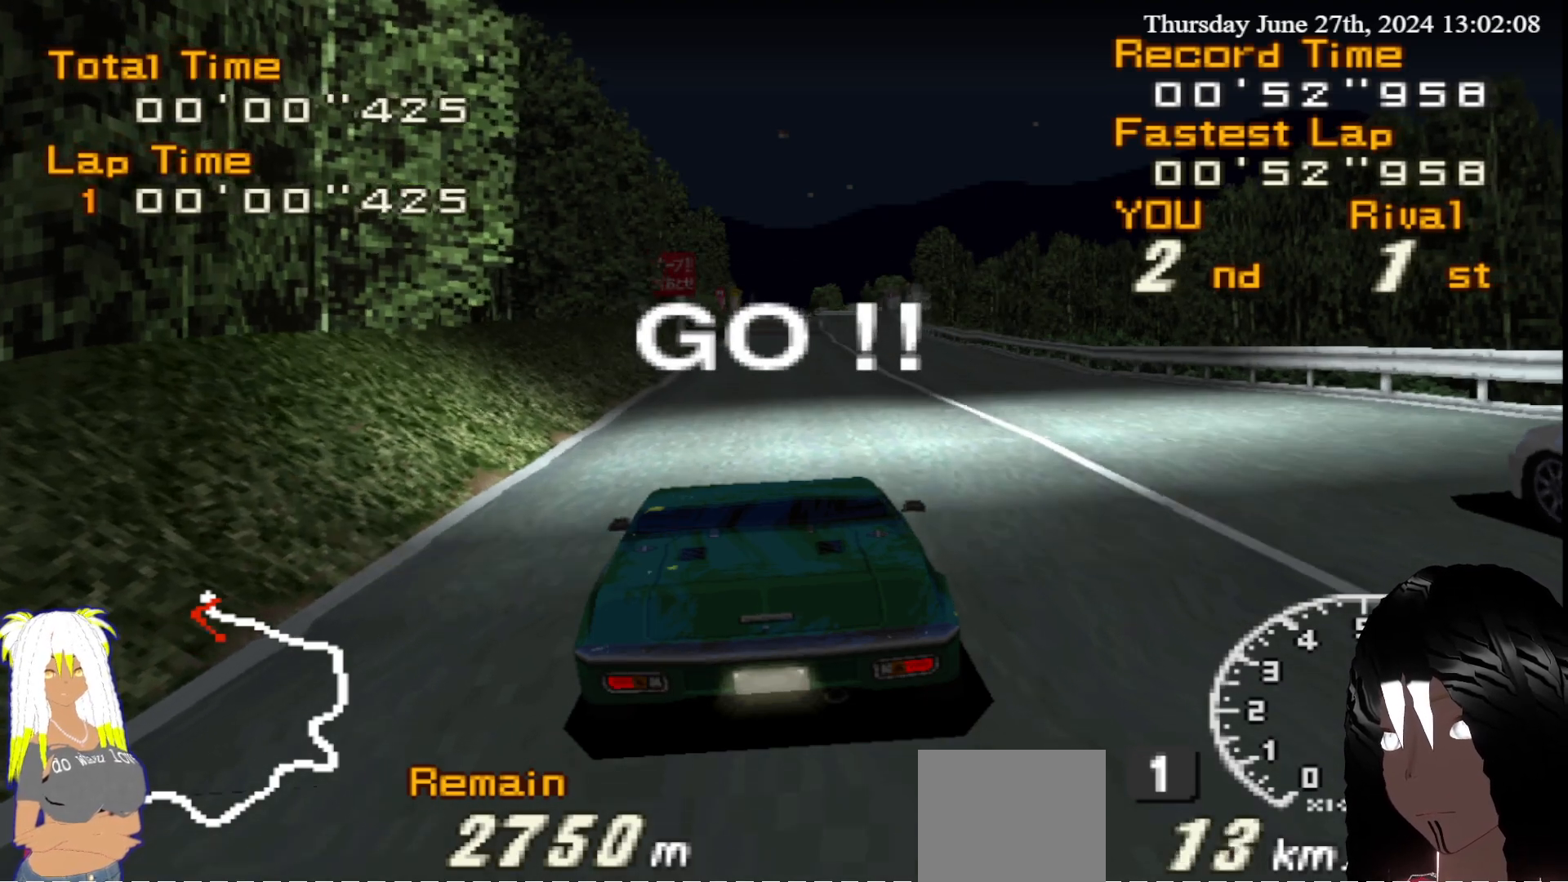
{"buttons": ["R2"], "left_stick": "center", "right_stick": "center", "events": [[250, "left_stick", "right"], [367, "left_stick", "center"]]}
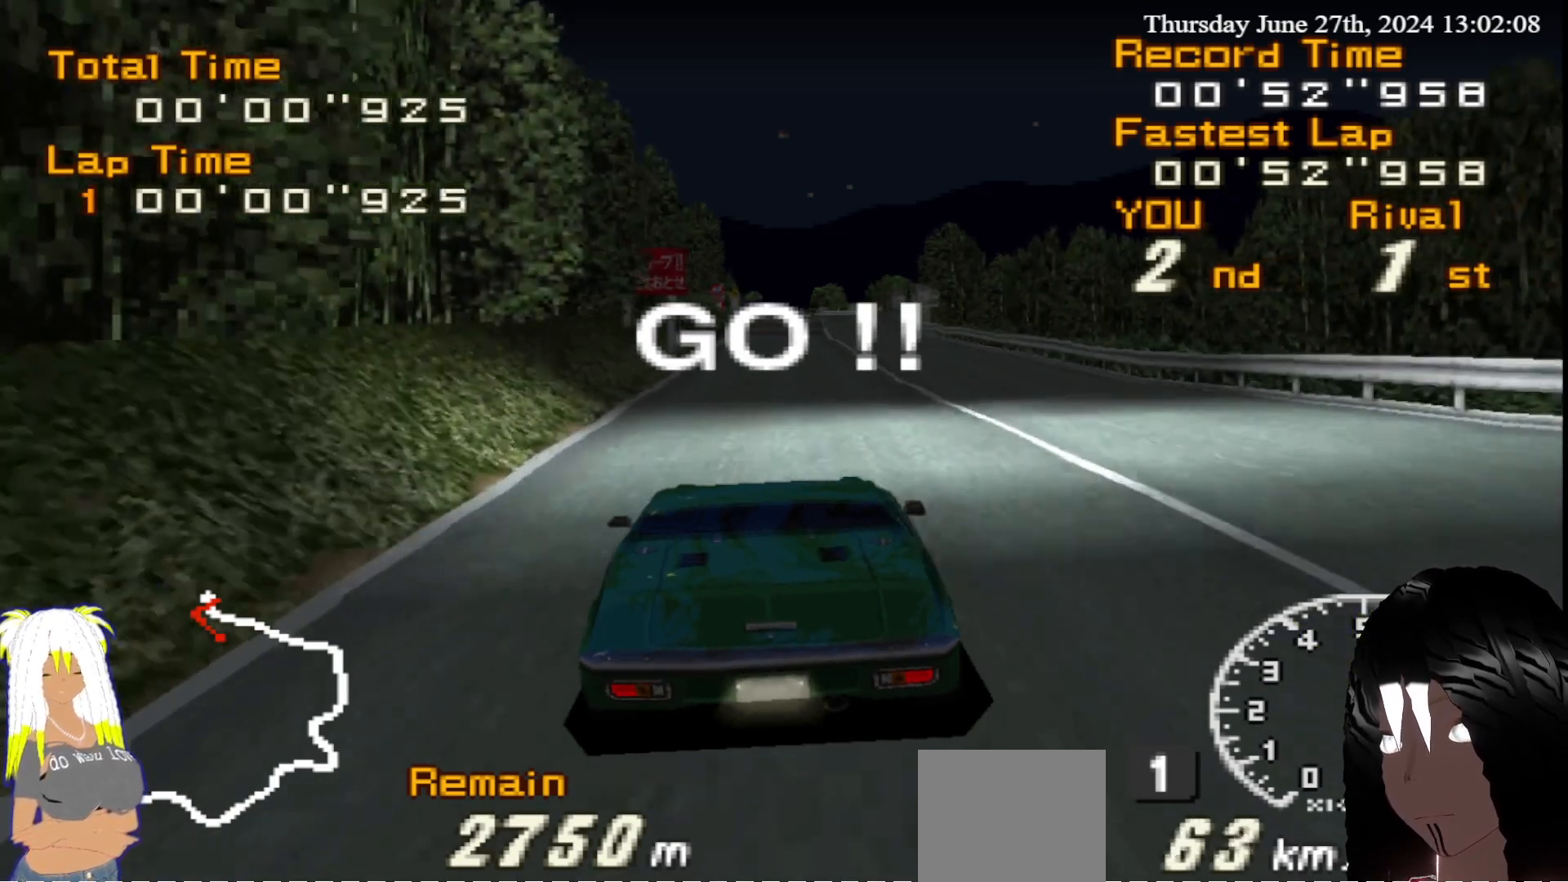
{"buttons": ["R2"], "left_stick": "center", "right_stick": "center", "events": []}
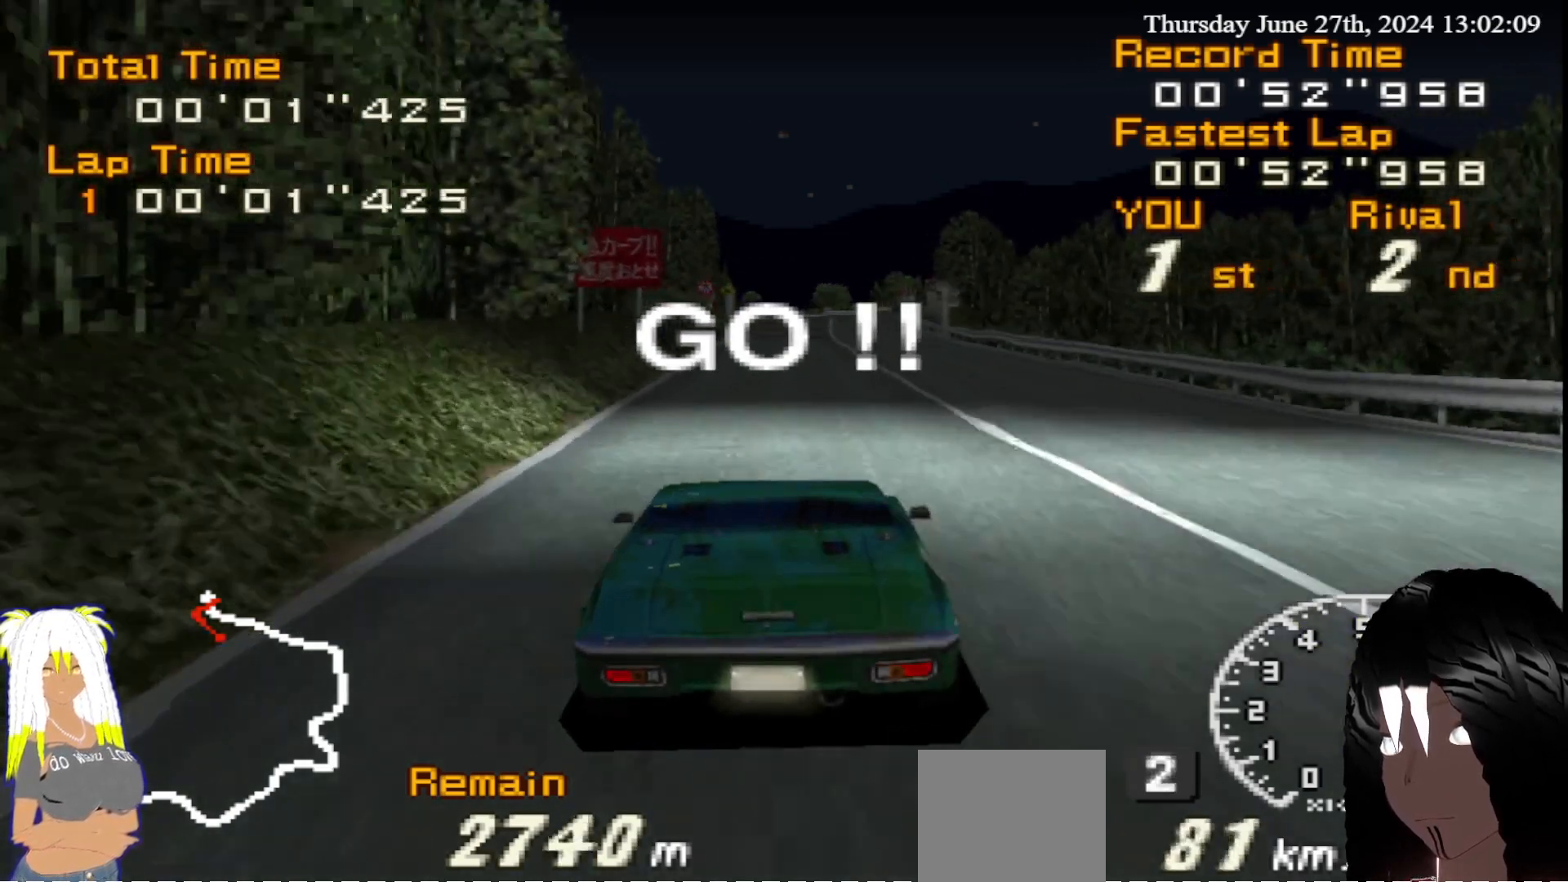
{"buttons": ["R2"], "left_stick": "right", "right_stick": "center", "events": [[467, "left_stick", "right"]]}
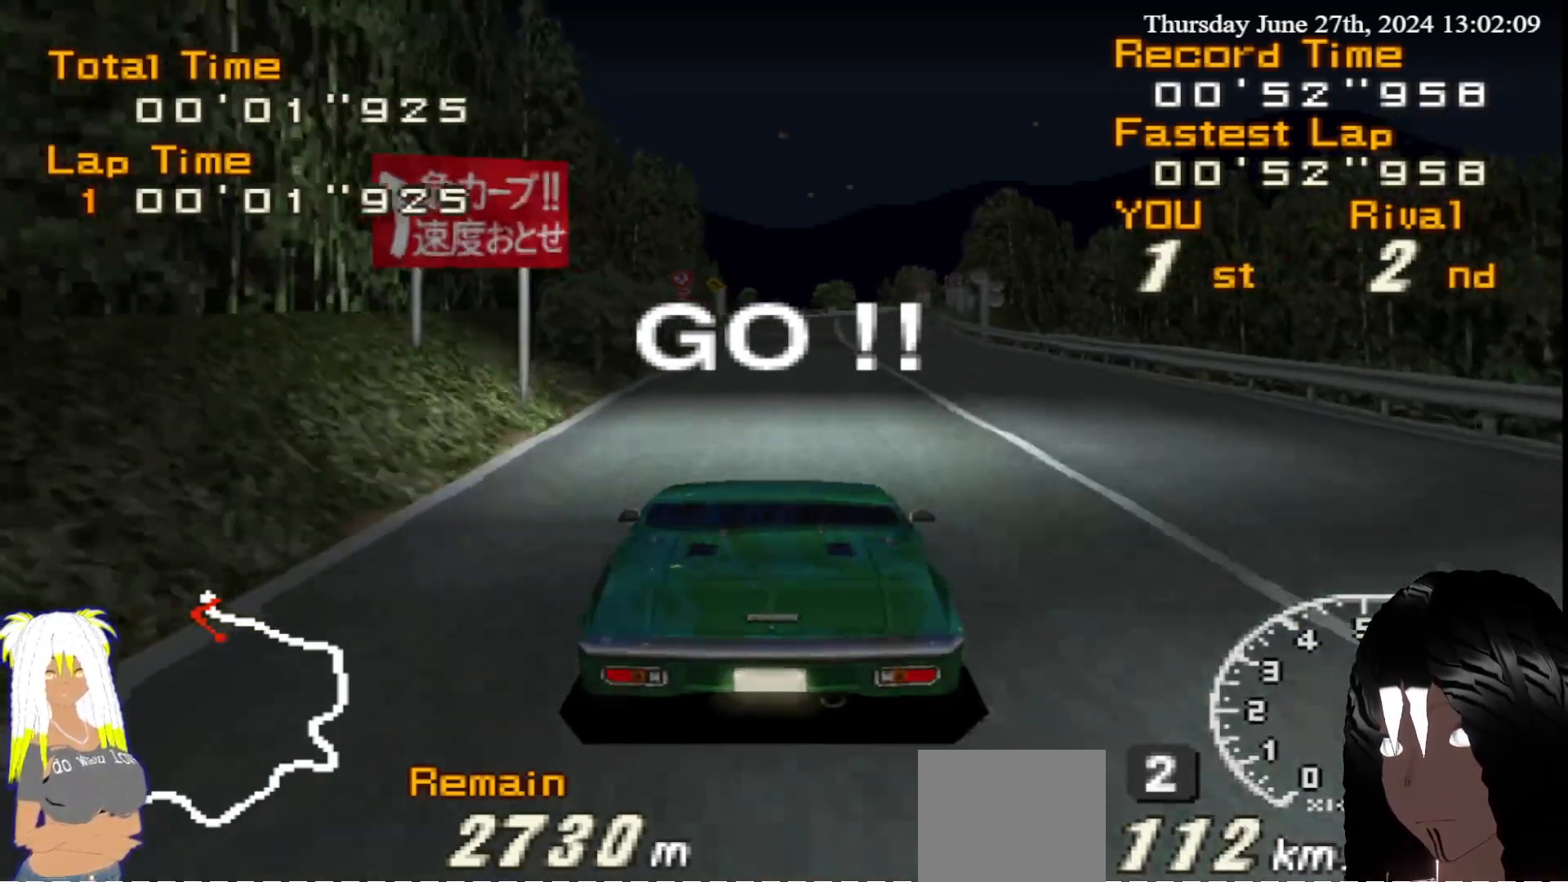
{"buttons": ["R2"], "left_stick": "center", "right_stick": "center", "events": [[117, "left_stick", "center"]]}
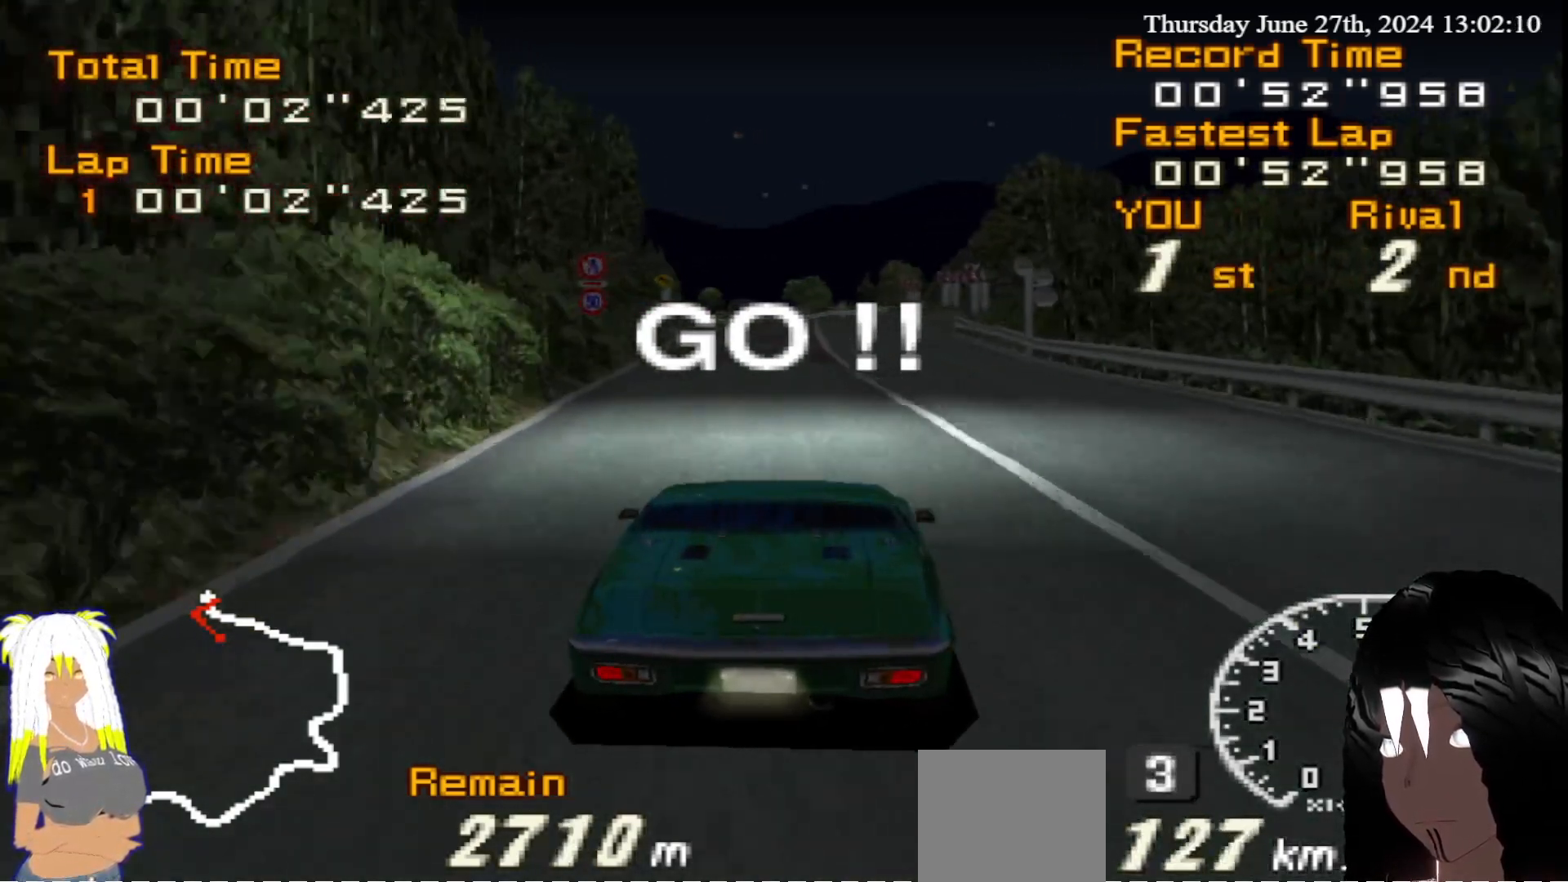
{"buttons": ["R2"], "left_stick": "center", "right_stick": "center", "events": [[267, "left_stick", "left"], [433, "left_stick", "center"]]}
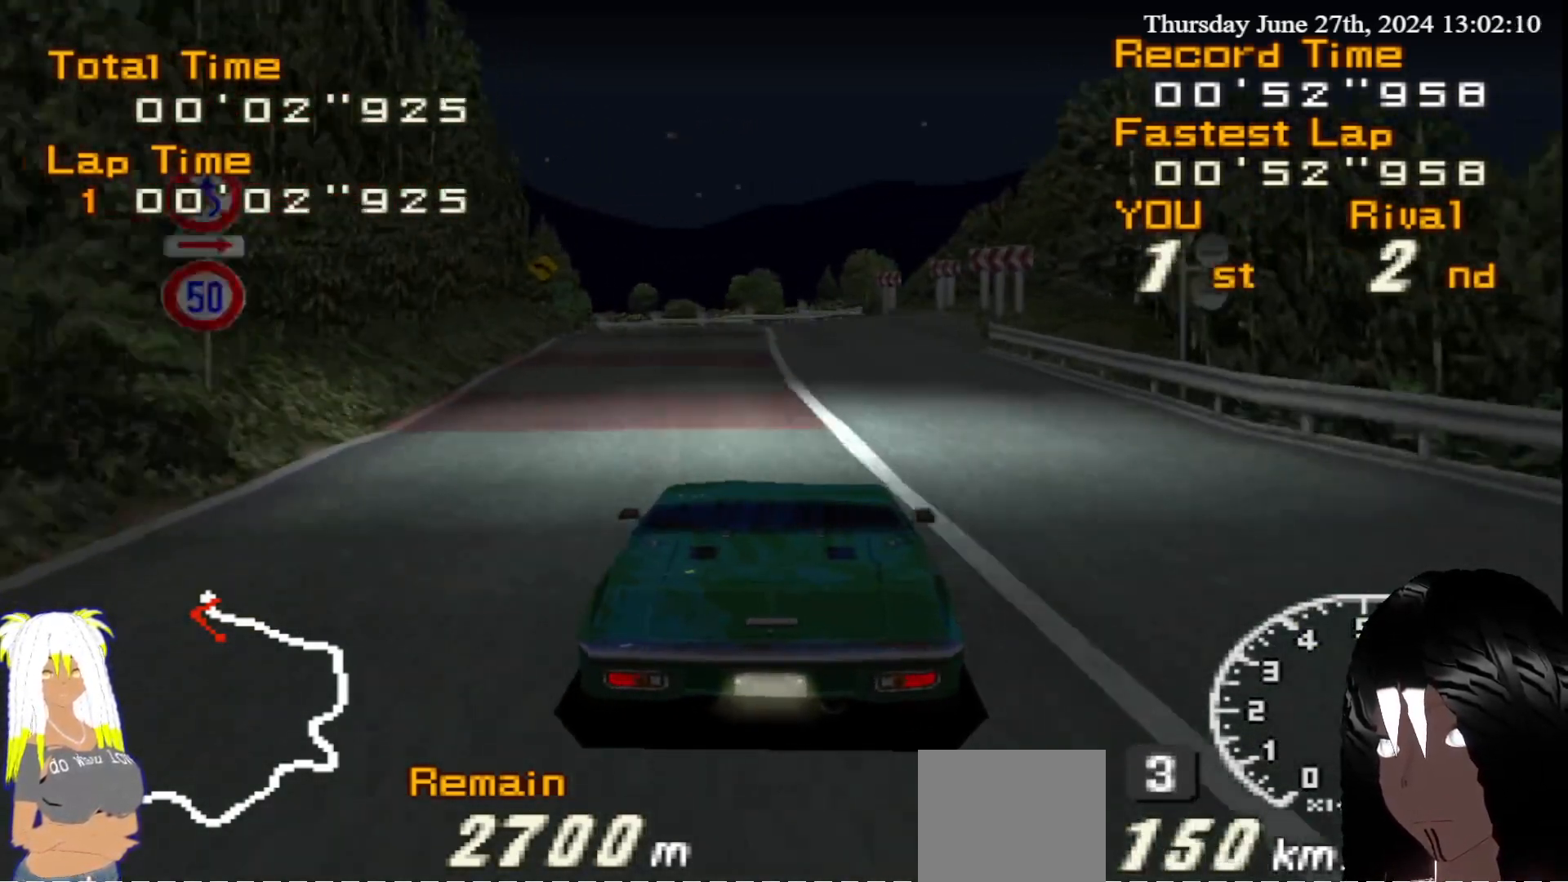
{"buttons": ["R2"], "left_stick": "left", "right_stick": "center", "events": [[250, "left_stick", "left"], [417, "left_stick", "center"], [483, "left_stick", "left"]]}
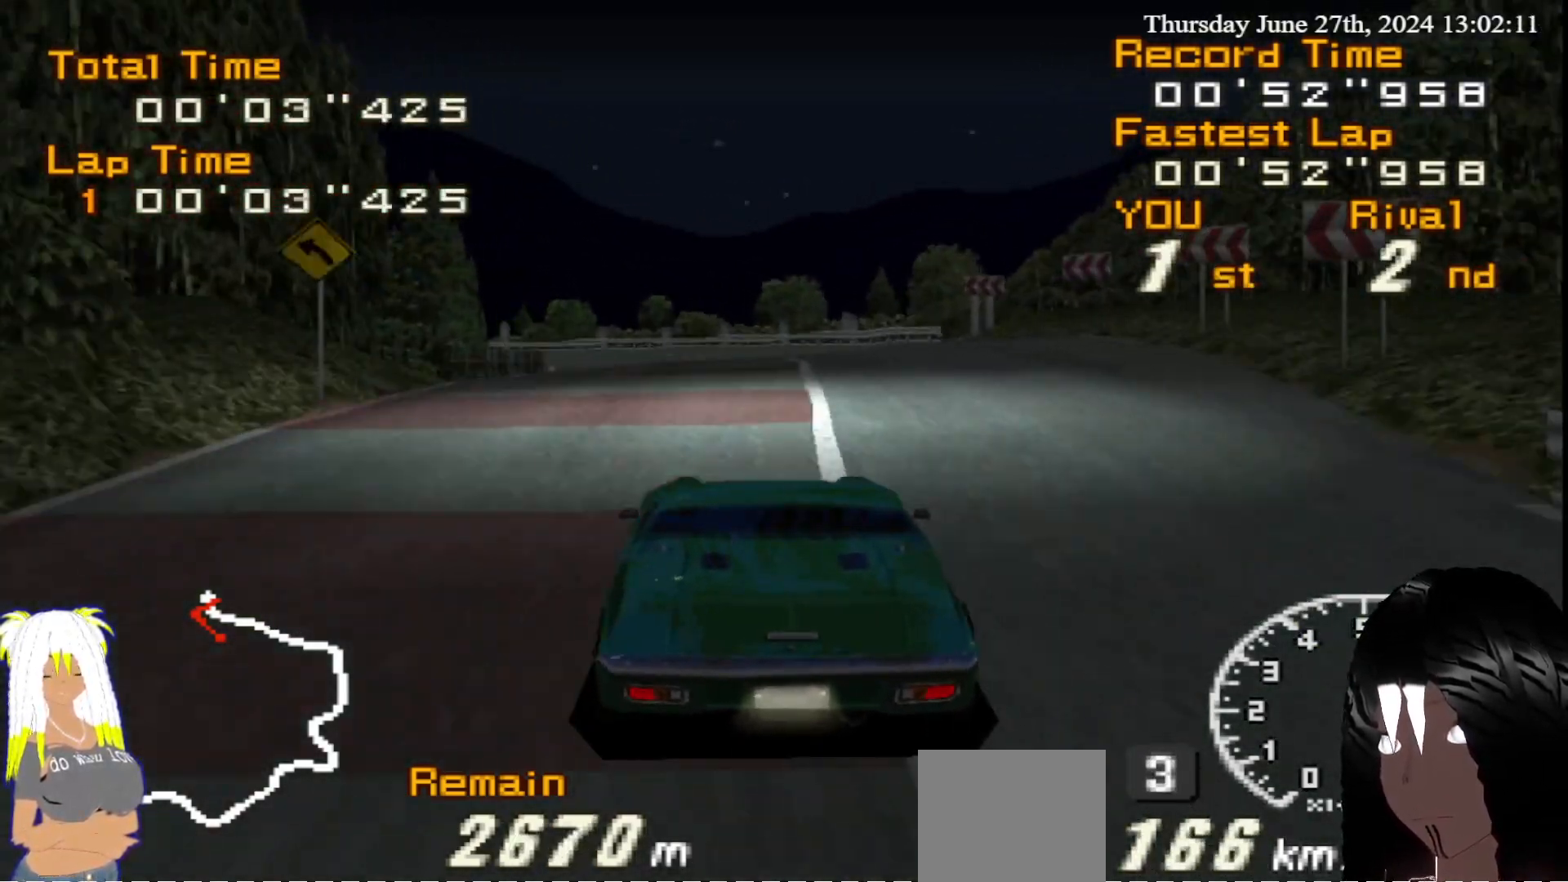
{"buttons": ["R2"], "left_stick": "left", "right_stick": "center", "events": [[400, "left_stick", "center"], [483, "left_stick", "left"]]}
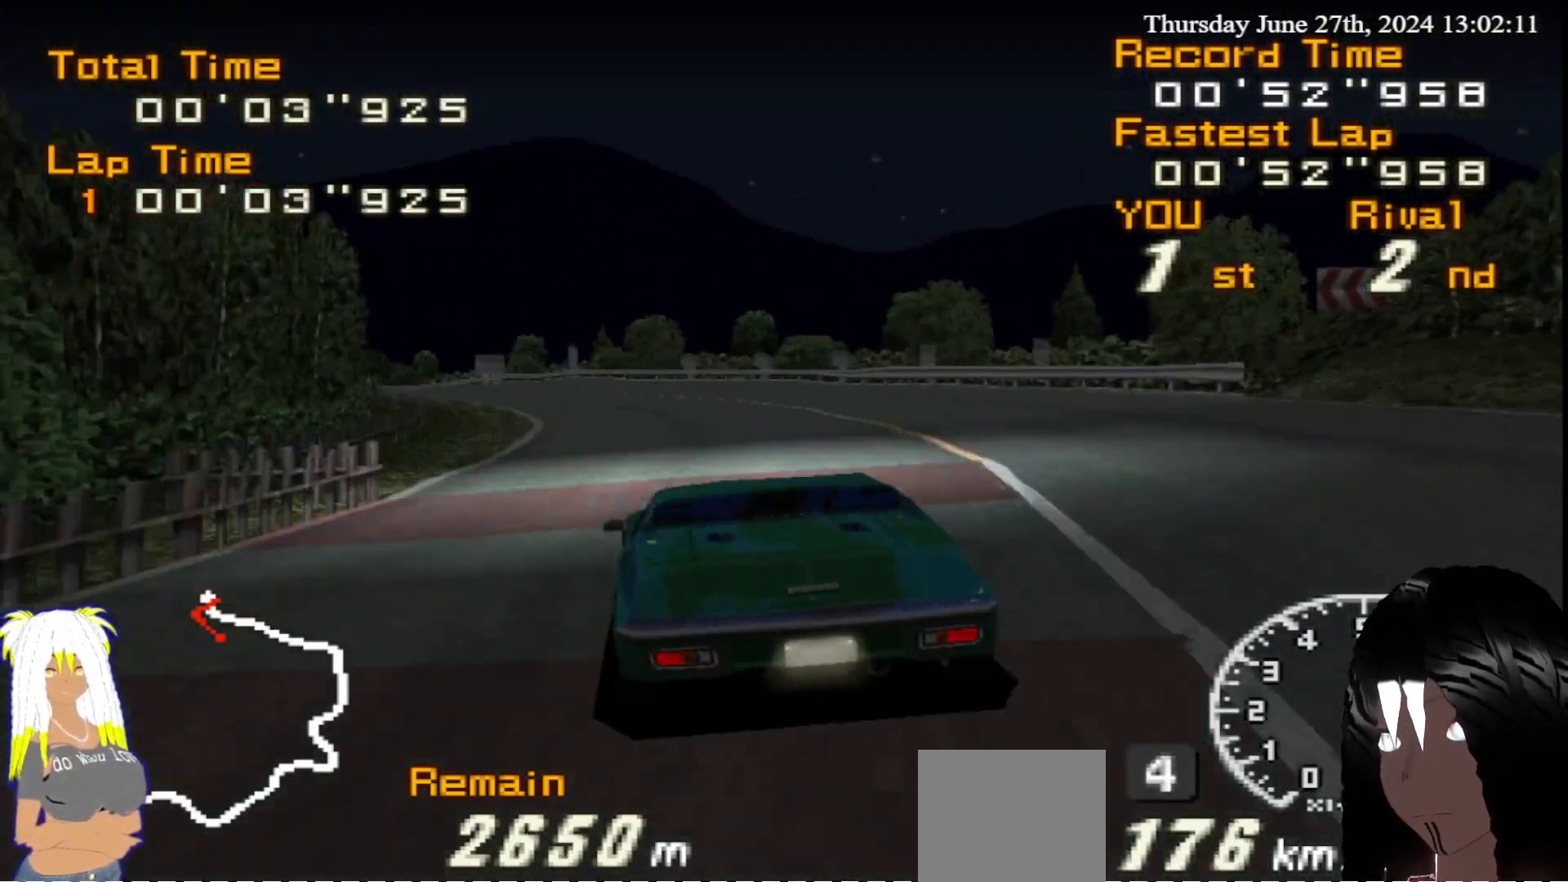
{"buttons": ["R2"], "left_stick": "right", "right_stick": "center", "events": [[200, "left_stick", "center"], [300, "left_stick", "right"]]}
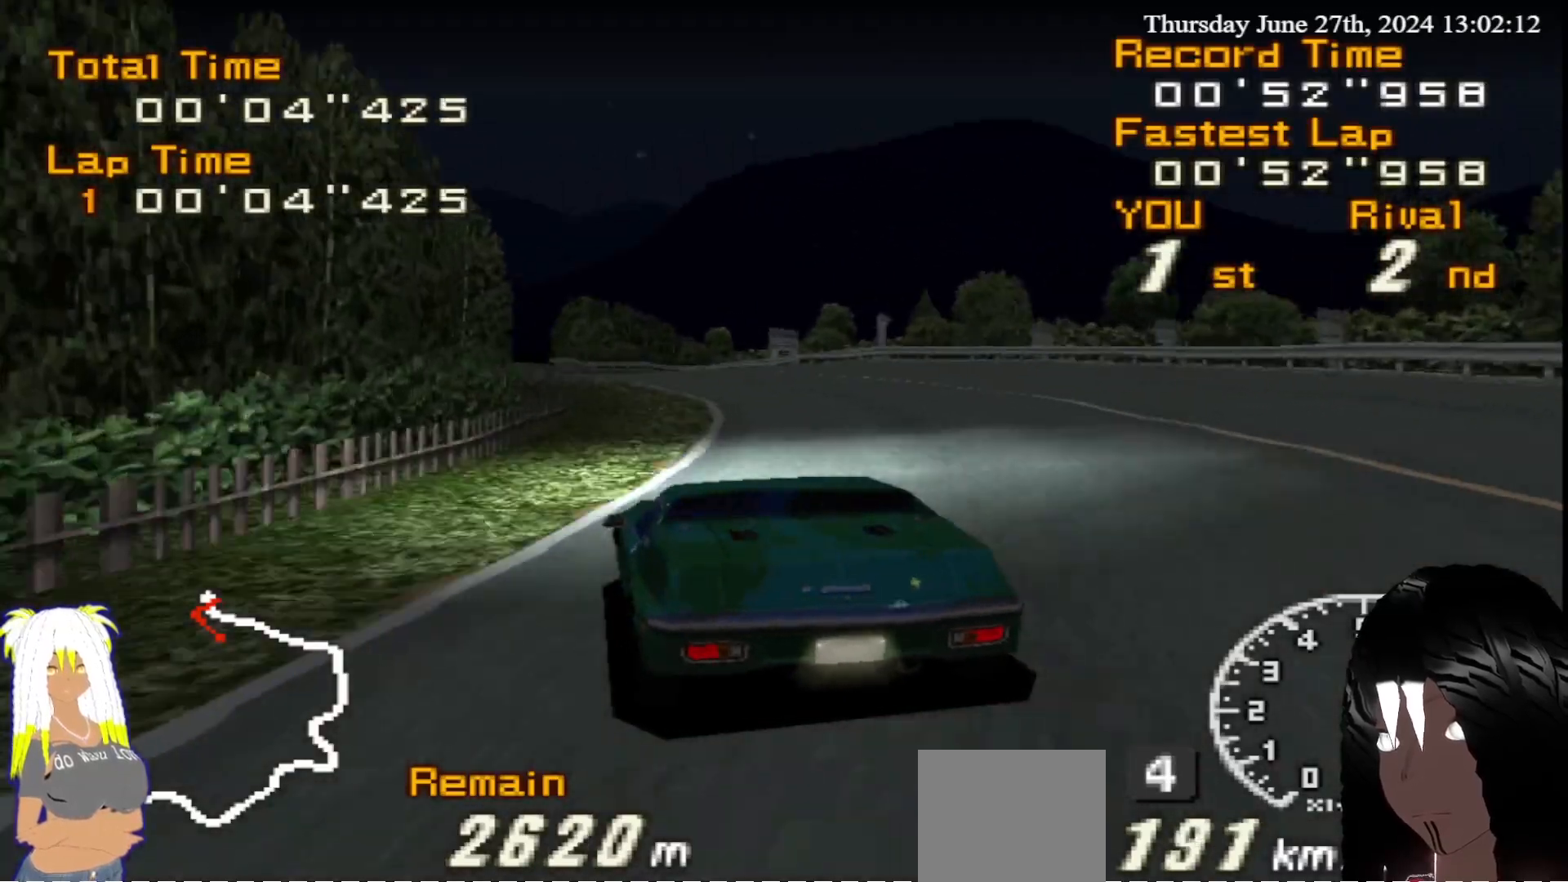
{"buttons": ["R2"], "left_stick": "center", "right_stick": "center", "events": [[50, "left_stick", "center"], [200, "left_stick", "left"], [467, "left_stick", "center"]]}
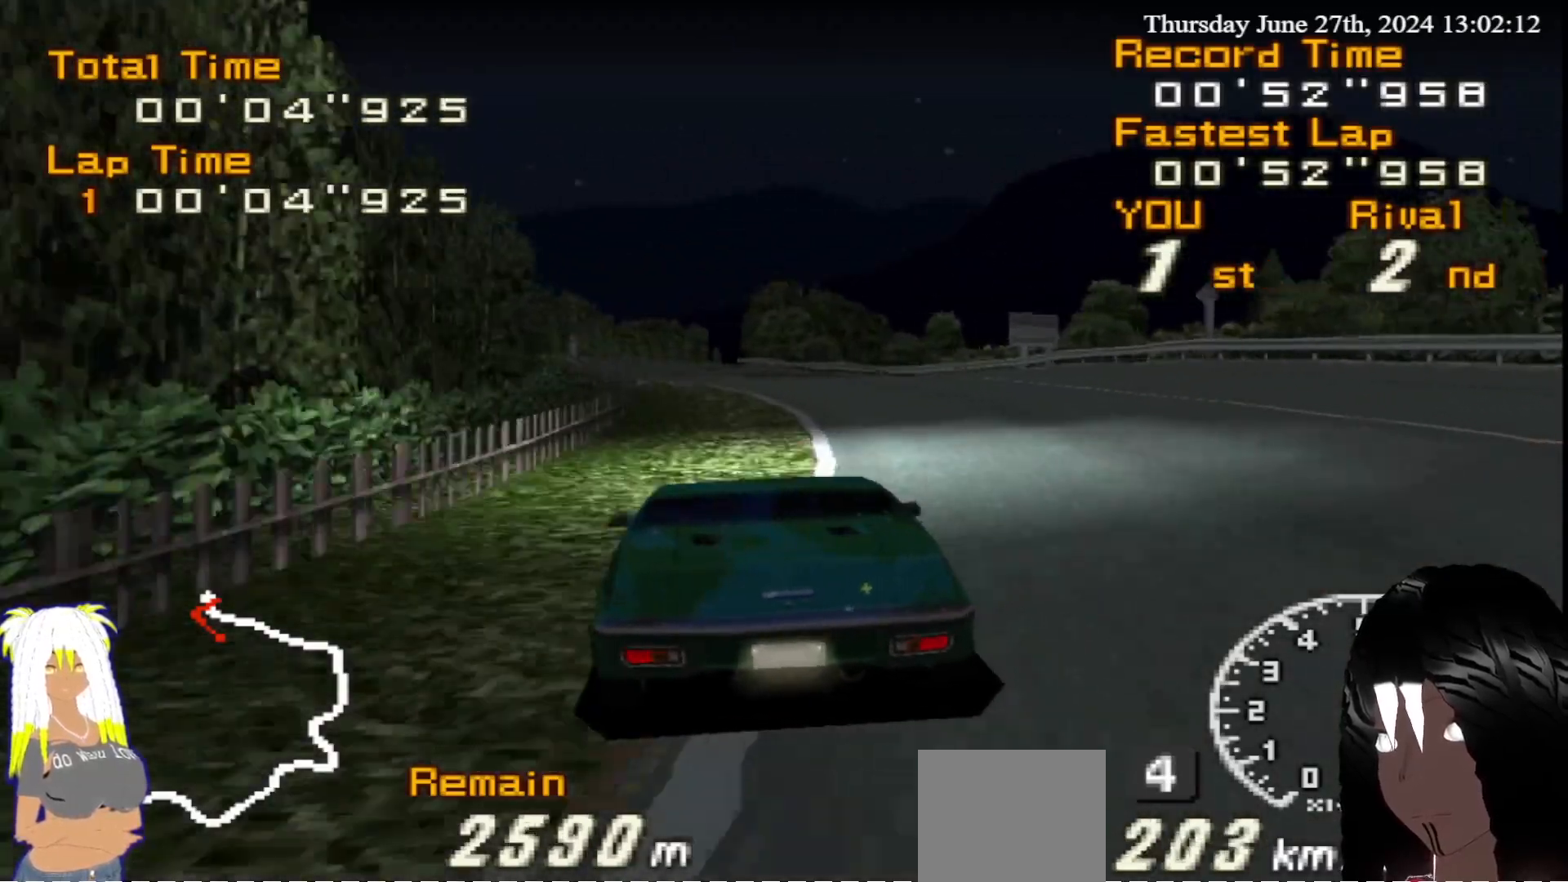
{"buttons": ["R2"], "left_stick": "center", "right_stick": "center", "events": [[217, "left_stick", "left"], [383, "left_stick", "center"]]}
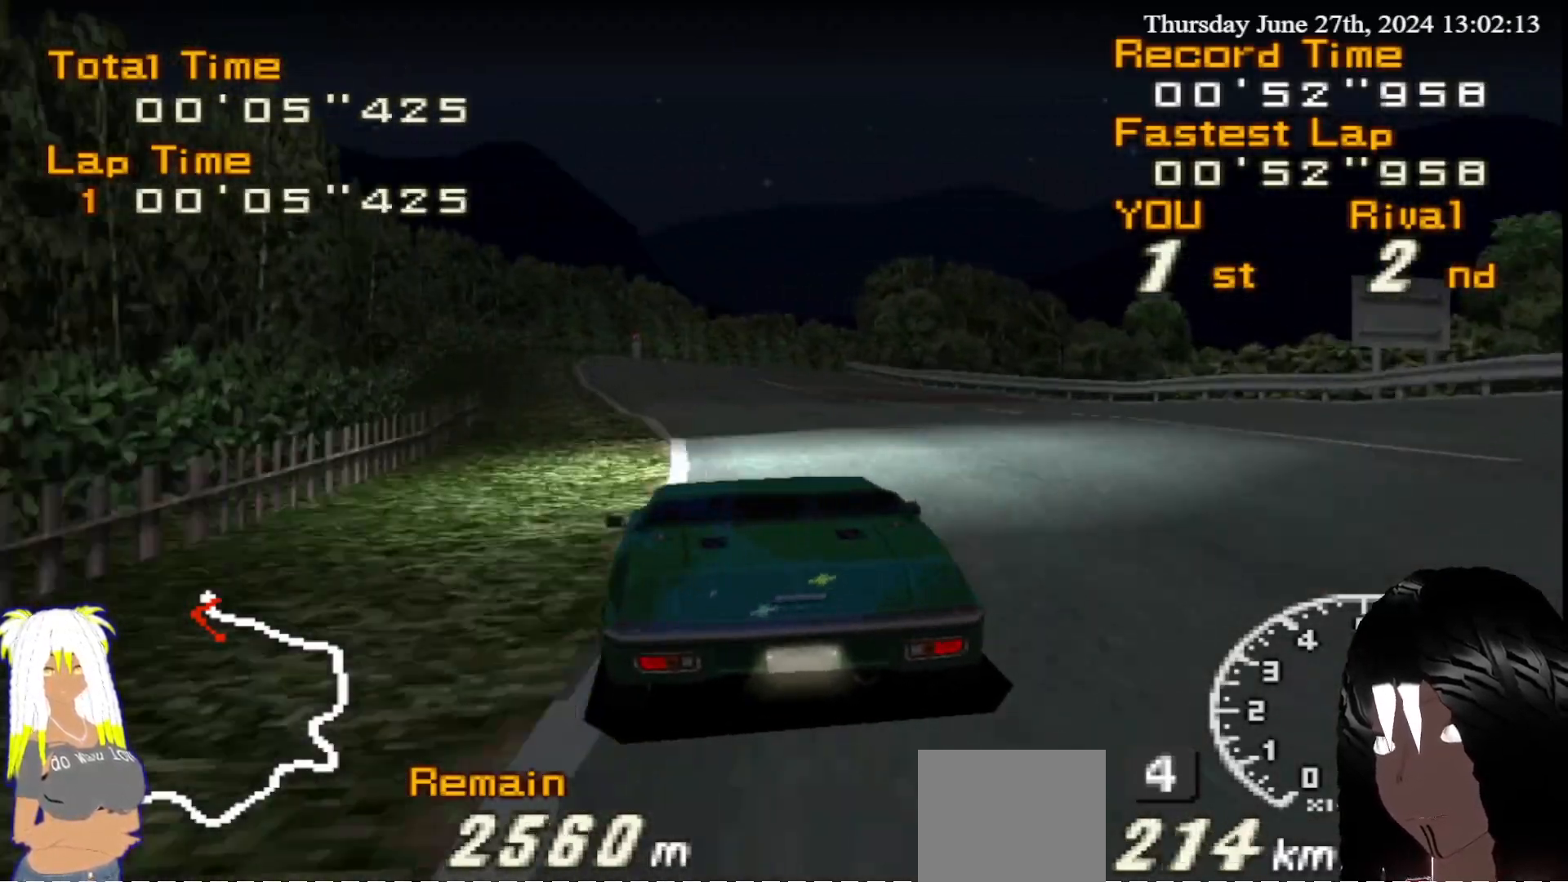
{"buttons": ["R2"], "left_stick": "right", "right_stick": "center", "events": [[83, "left_stick", "right"], [250, "left_stick", "center"], [467, "left_stick", "right"]]}
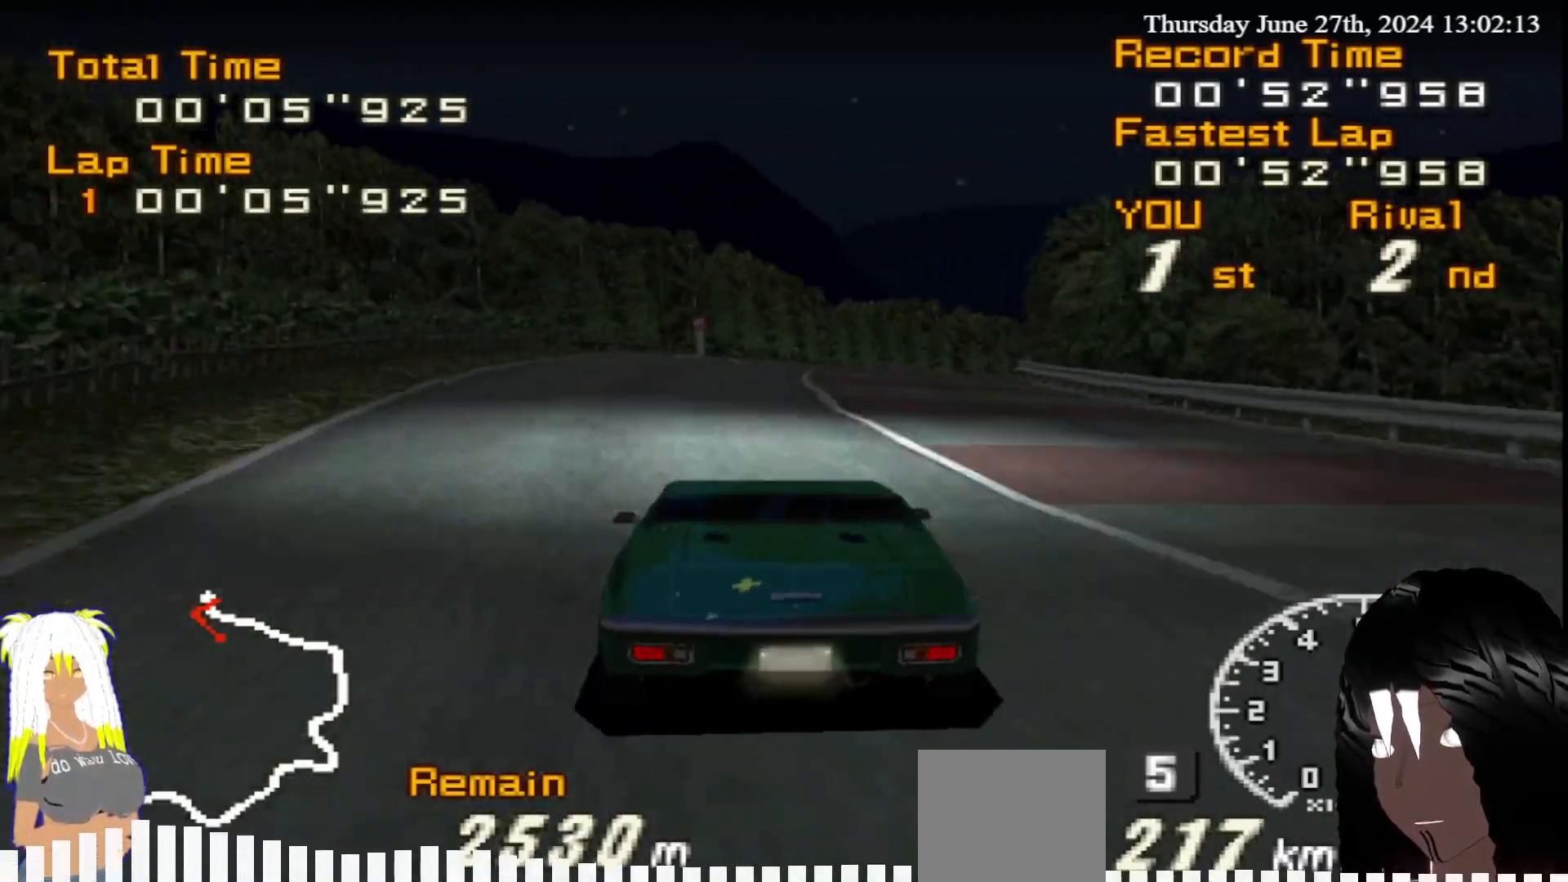
{"buttons": ["R2"], "left_stick": "right", "right_stick": "center", "events": []}
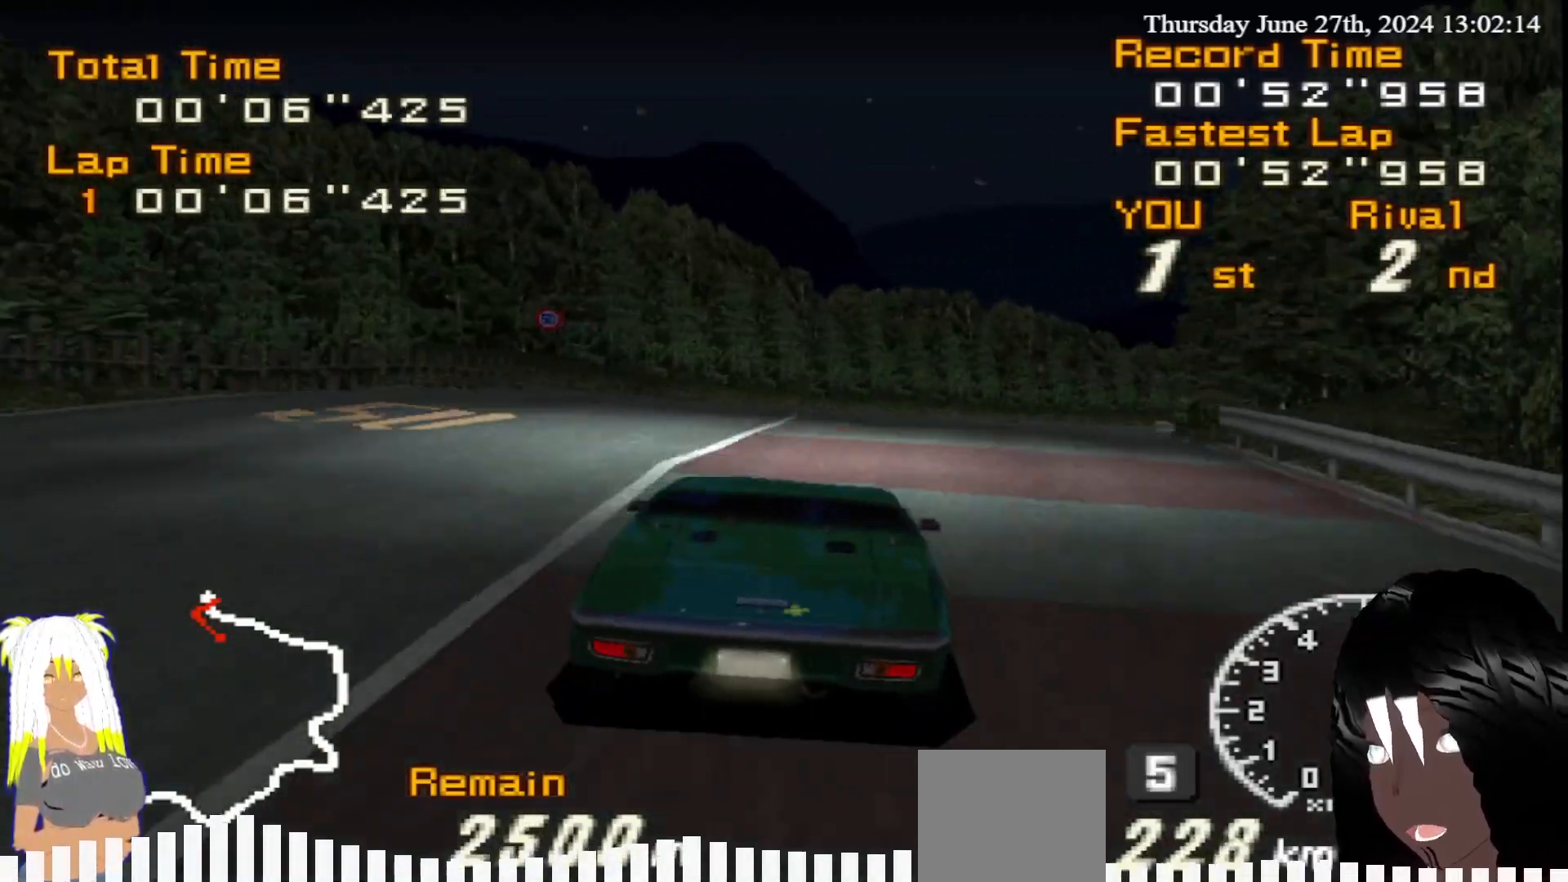
{"buttons": ["R2"], "left_stick": "right", "right_stick": "center", "events": [[217, "left_stick", "center"], [483, "left_stick", "right"]]}
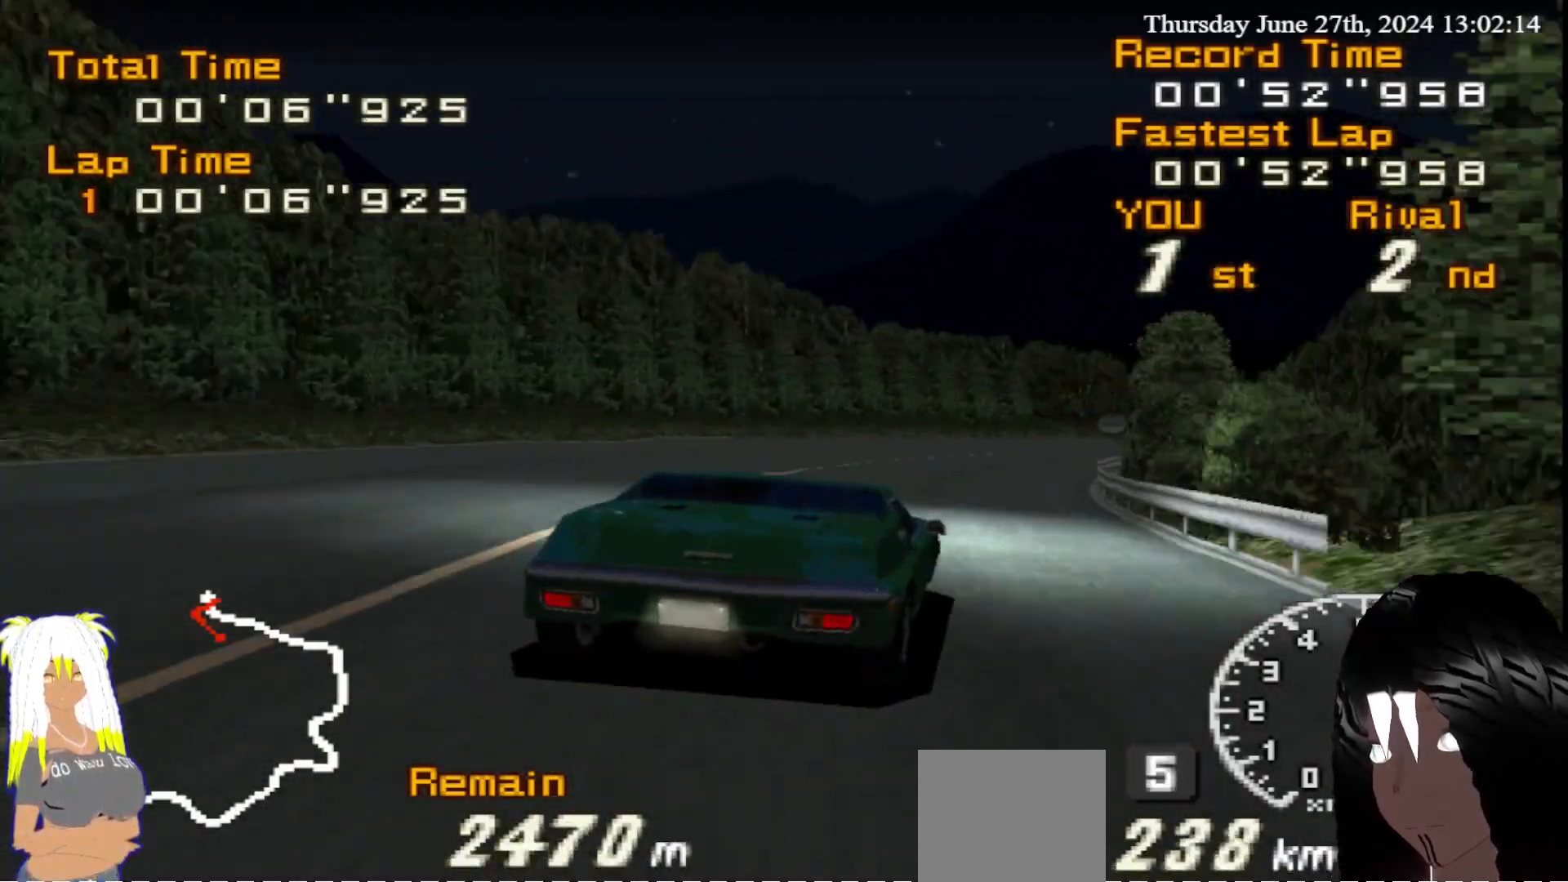
{"buttons": ["R2"], "left_stick": "right", "right_stick": "center", "events": [[150, "left_stick", "center"], [317, "left_stick", "left"], [400, "left_stick", "center"], [450, "left_stick", "right"]]}